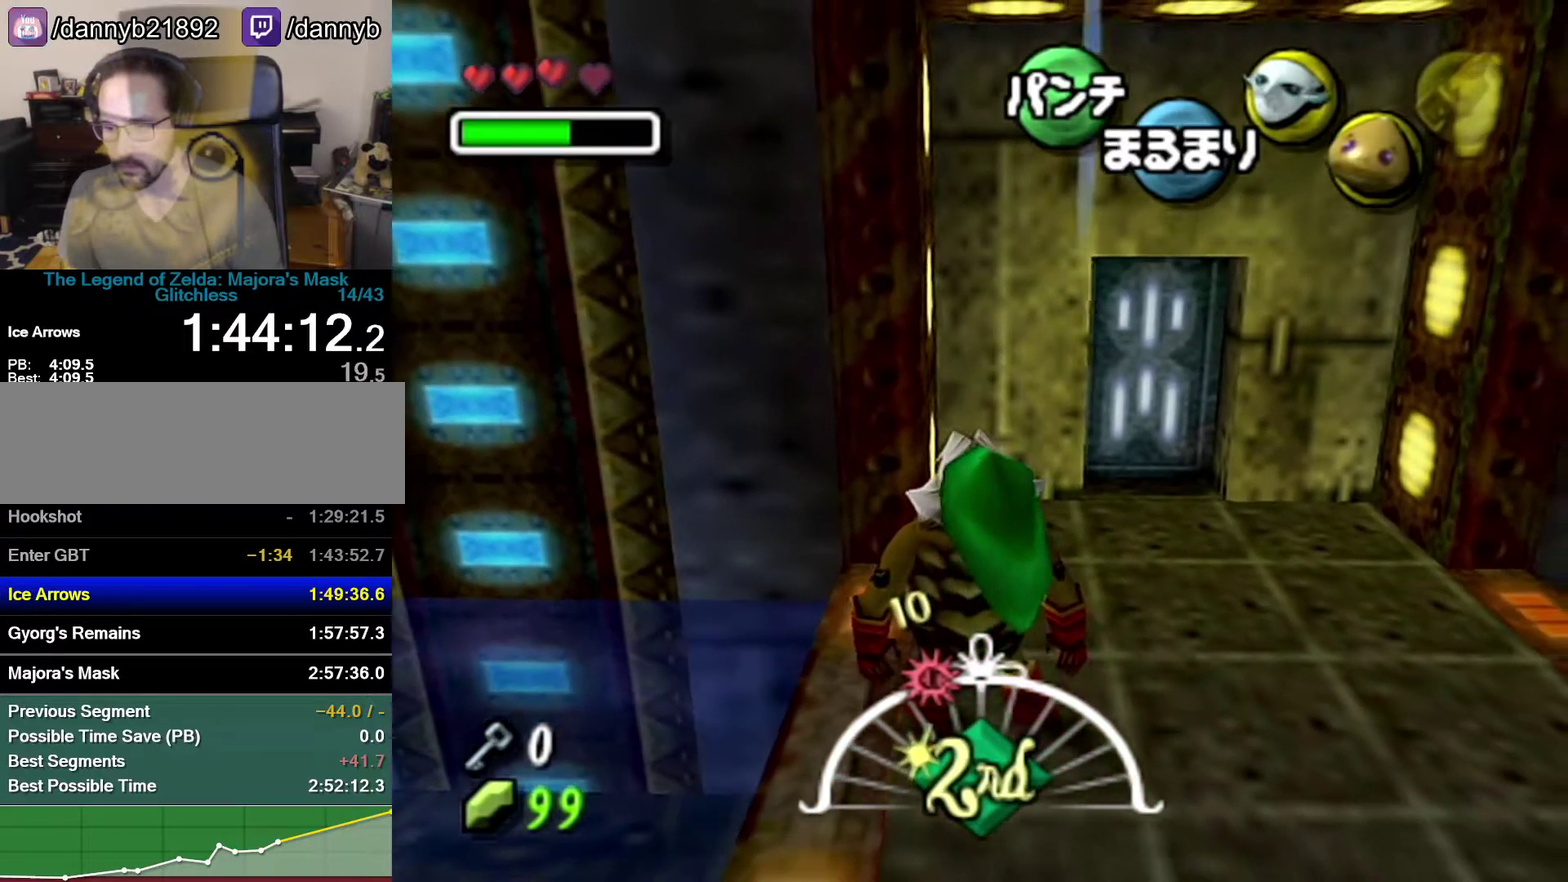
Gameplay with a controller (Nintendo layout); each line is a JSON object with the inputs held at the frame after it. "events" lists button and stick changes between this image and that frame as [ms after this image, input, new state], when the widget could be followed in between. Not read: L3 R3.
{"buttons": [], "left_stick": "center", "events": []}
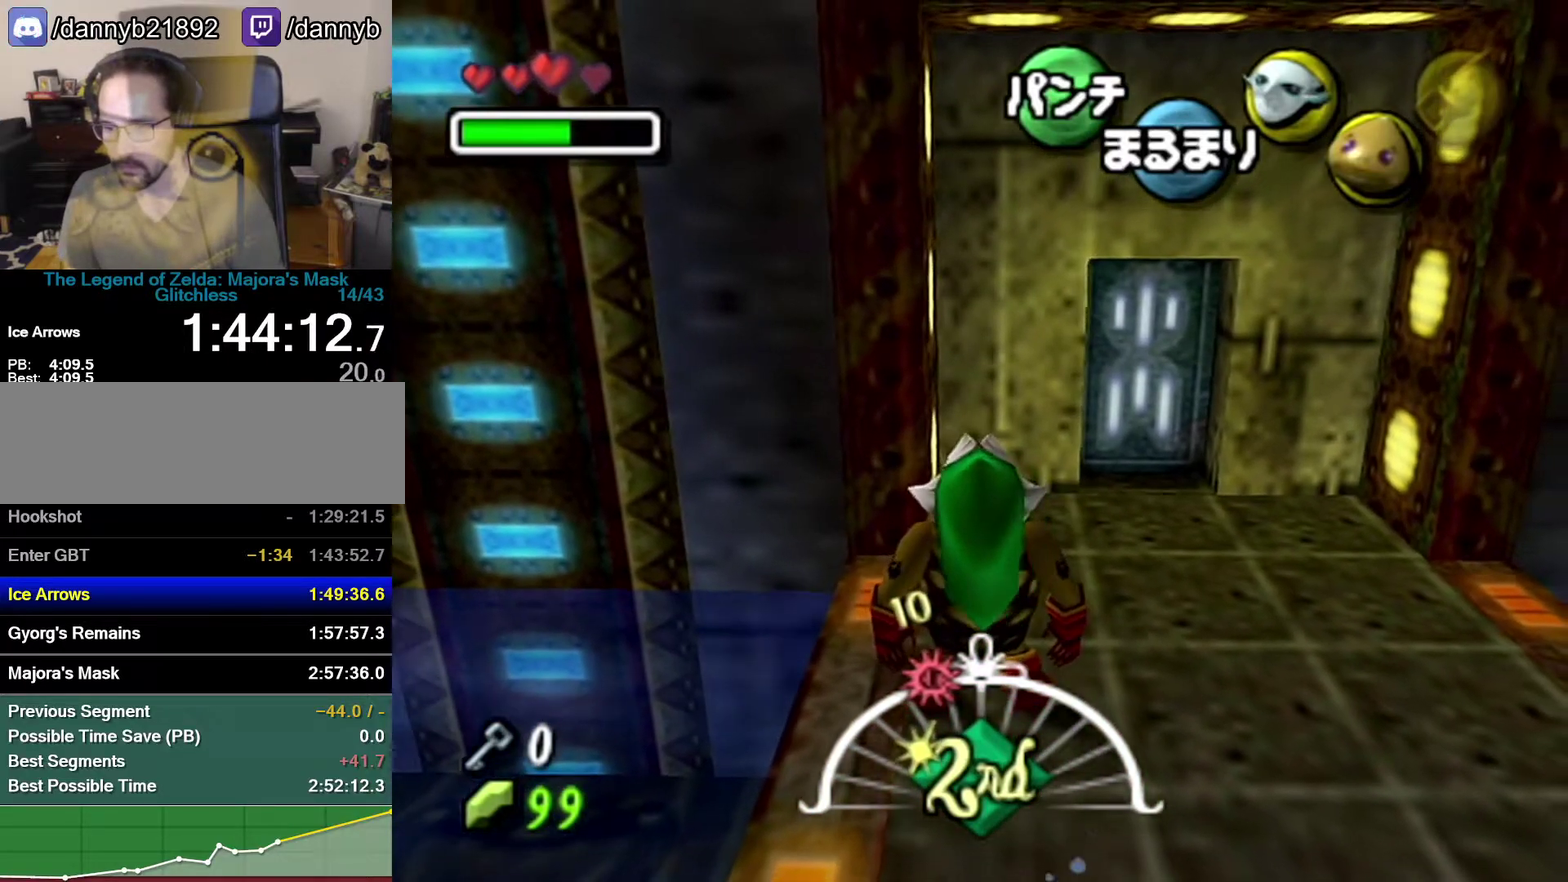
{"buttons": [], "left_stick": "center", "events": []}
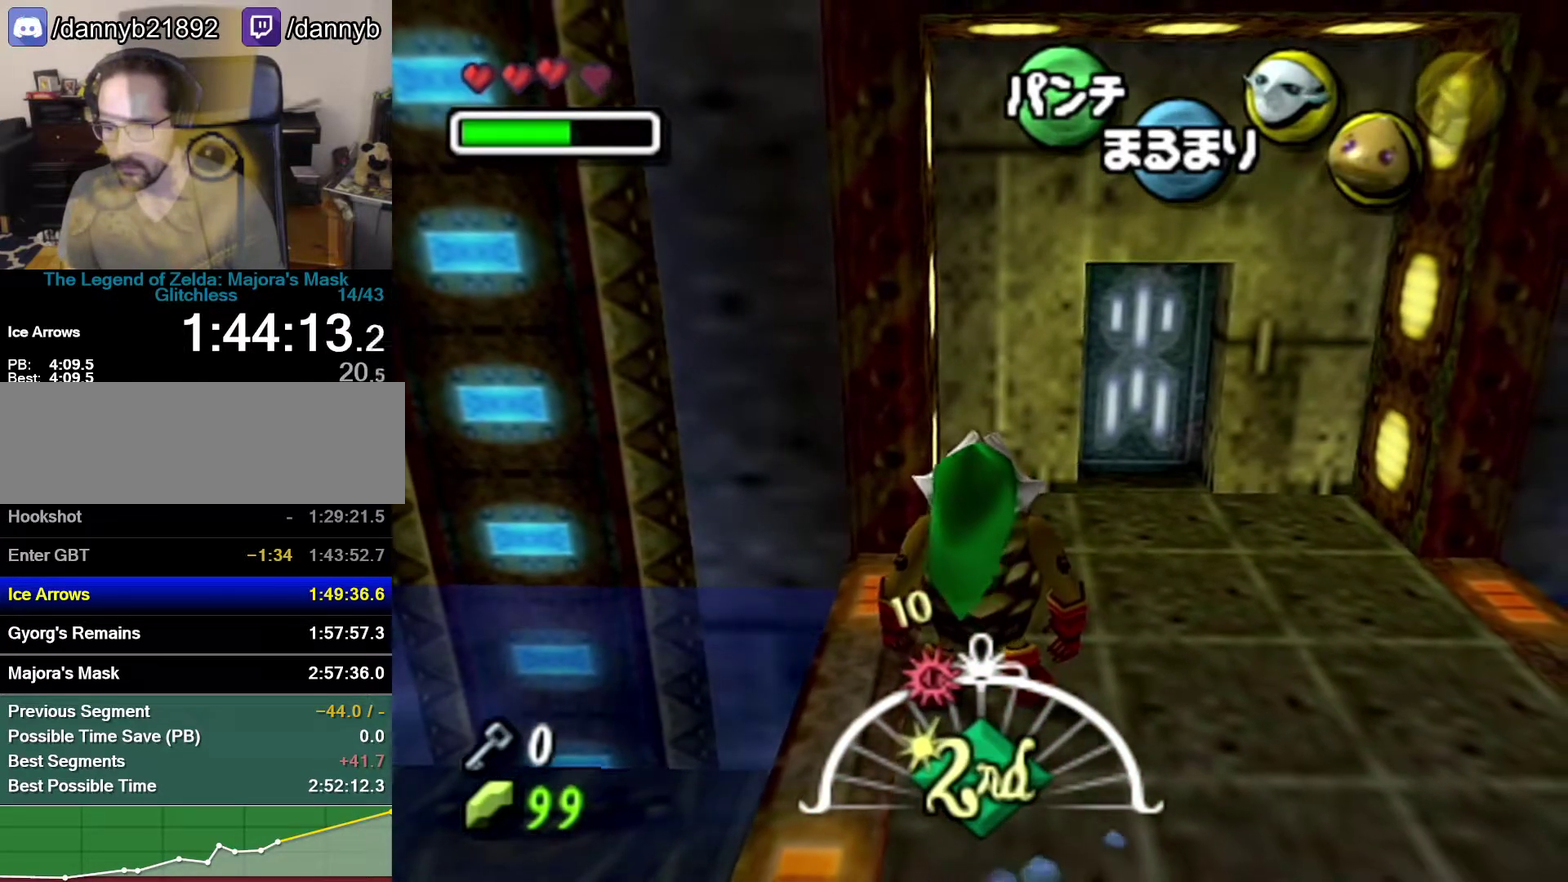
{"buttons": [], "left_stick": "center", "events": []}
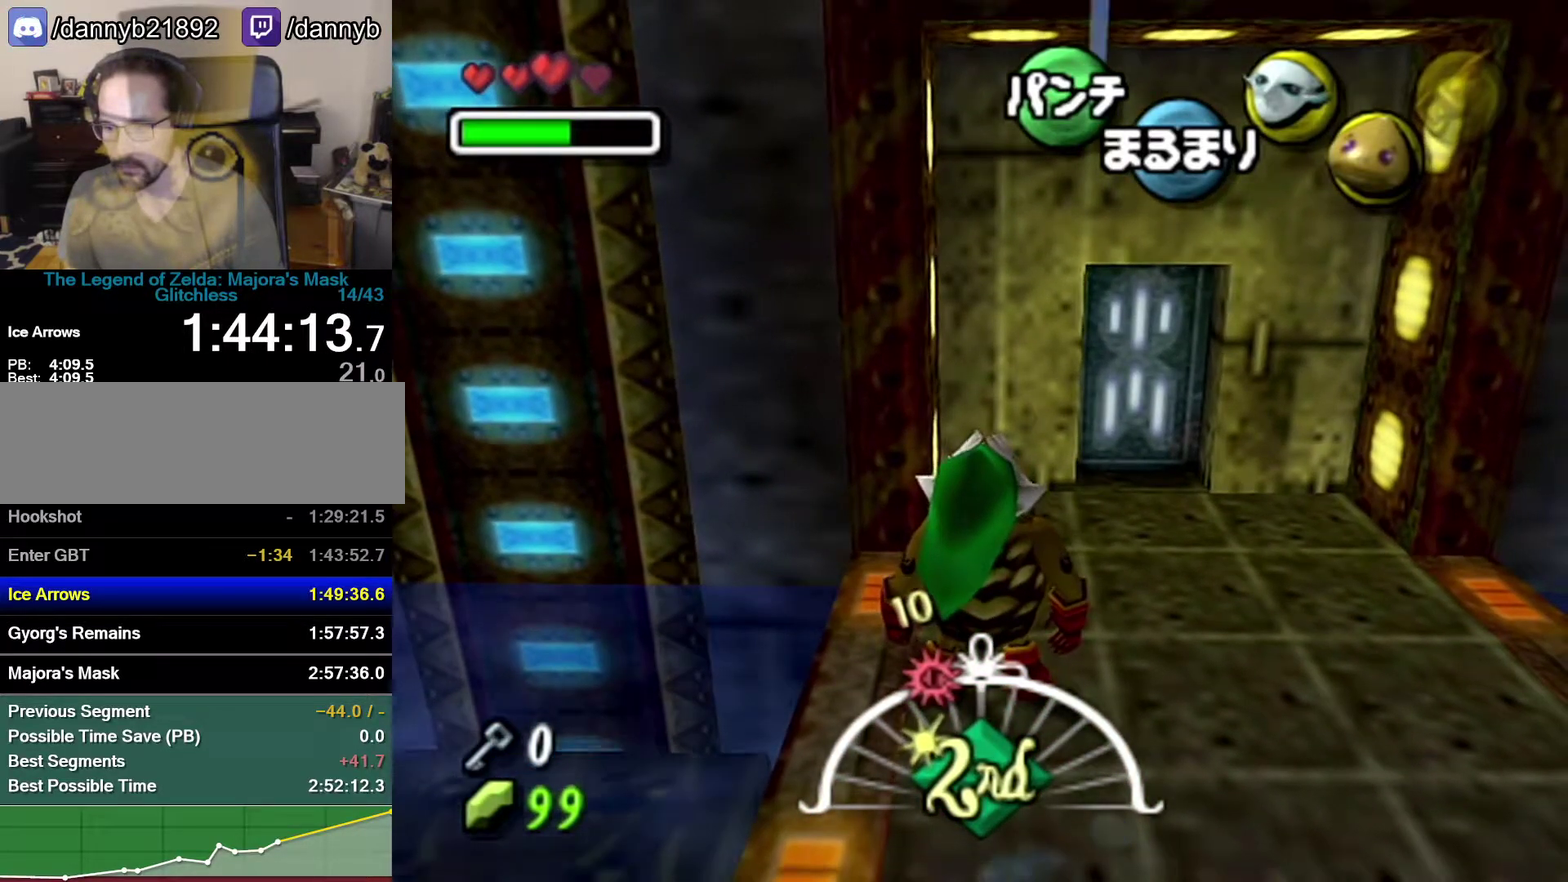
{"buttons": ["R1"], "left_stick": "left", "events": [[150, "Z", "down"], [183, "left_stick", "left"], [333, "R1", "down"], [400, "Z", "up"]]}
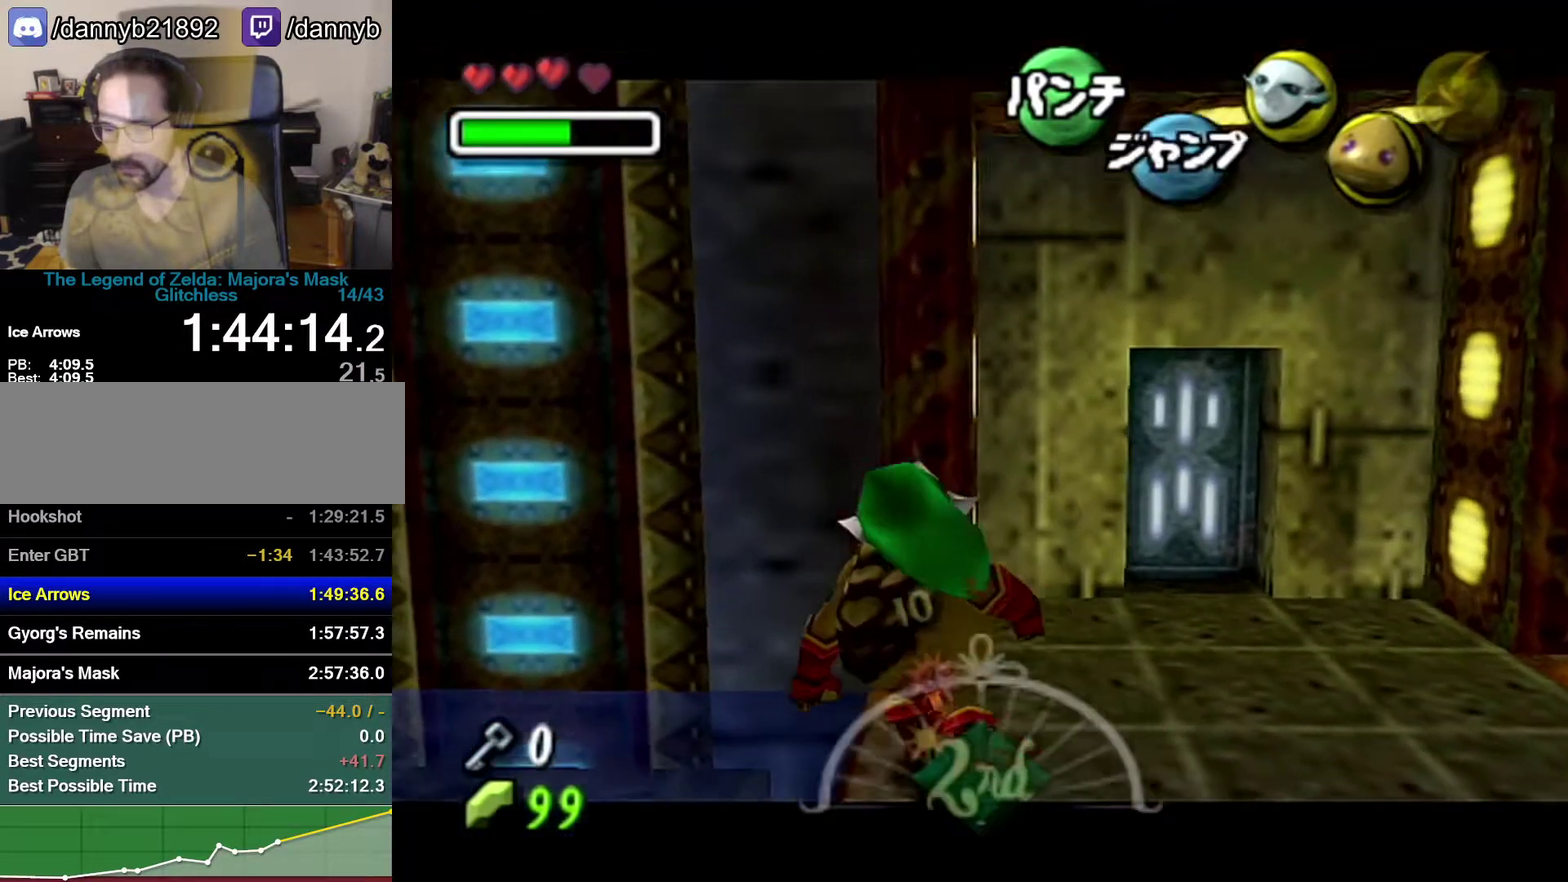
{"buttons": ["R1"], "left_stick": "left", "events": []}
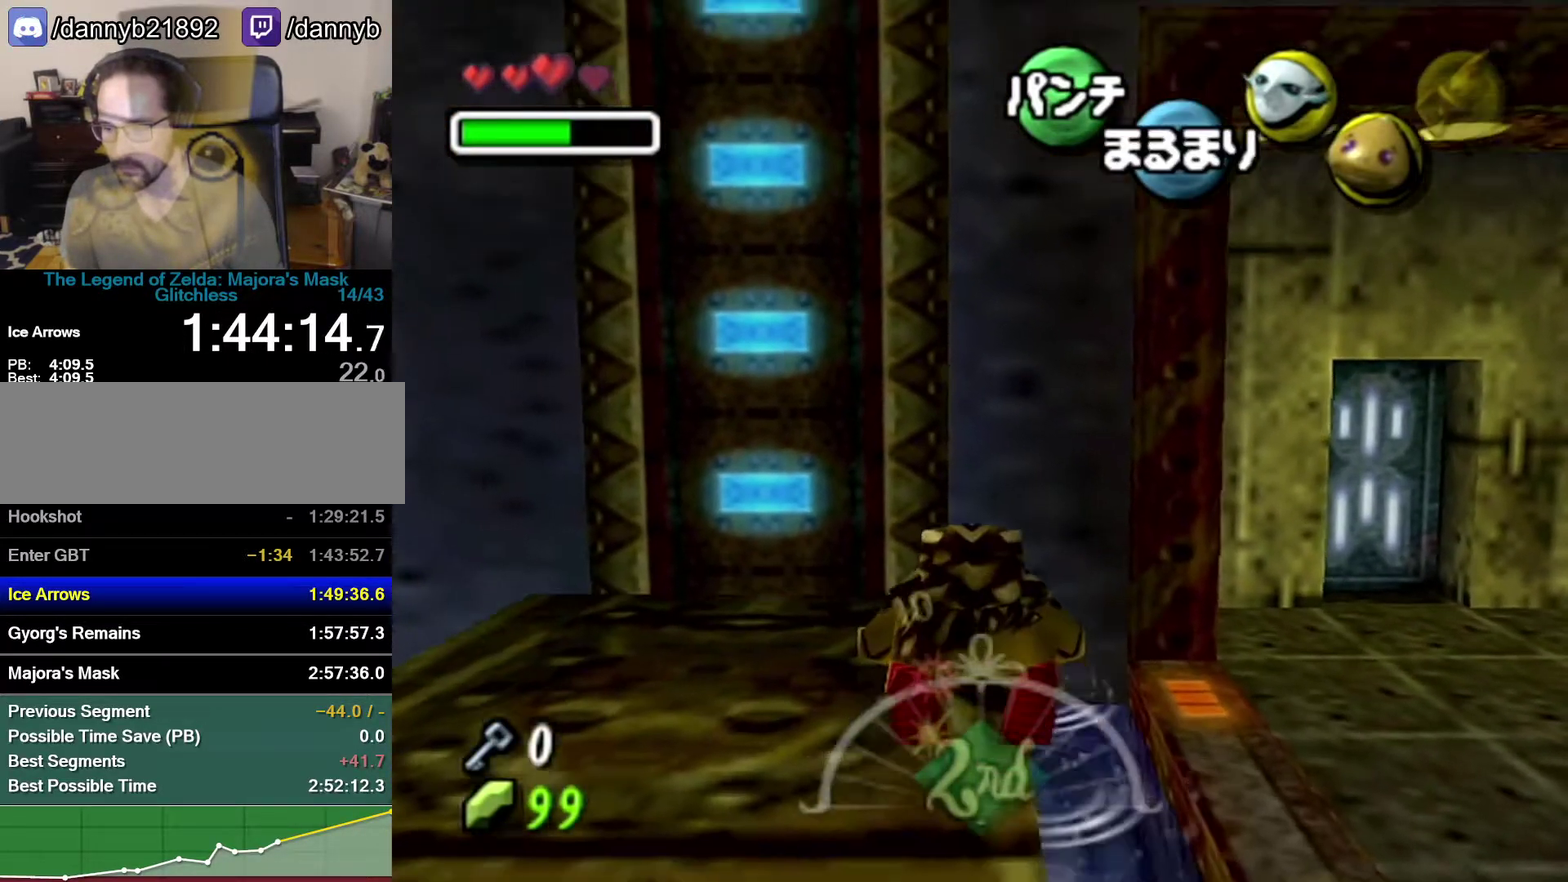
{"buttons": [], "left_stick": "center", "events": [[50, "R1", "up"], [50, "Z", "down"], [50, "left_stick", "center"], [150, "Z", "up"]]}
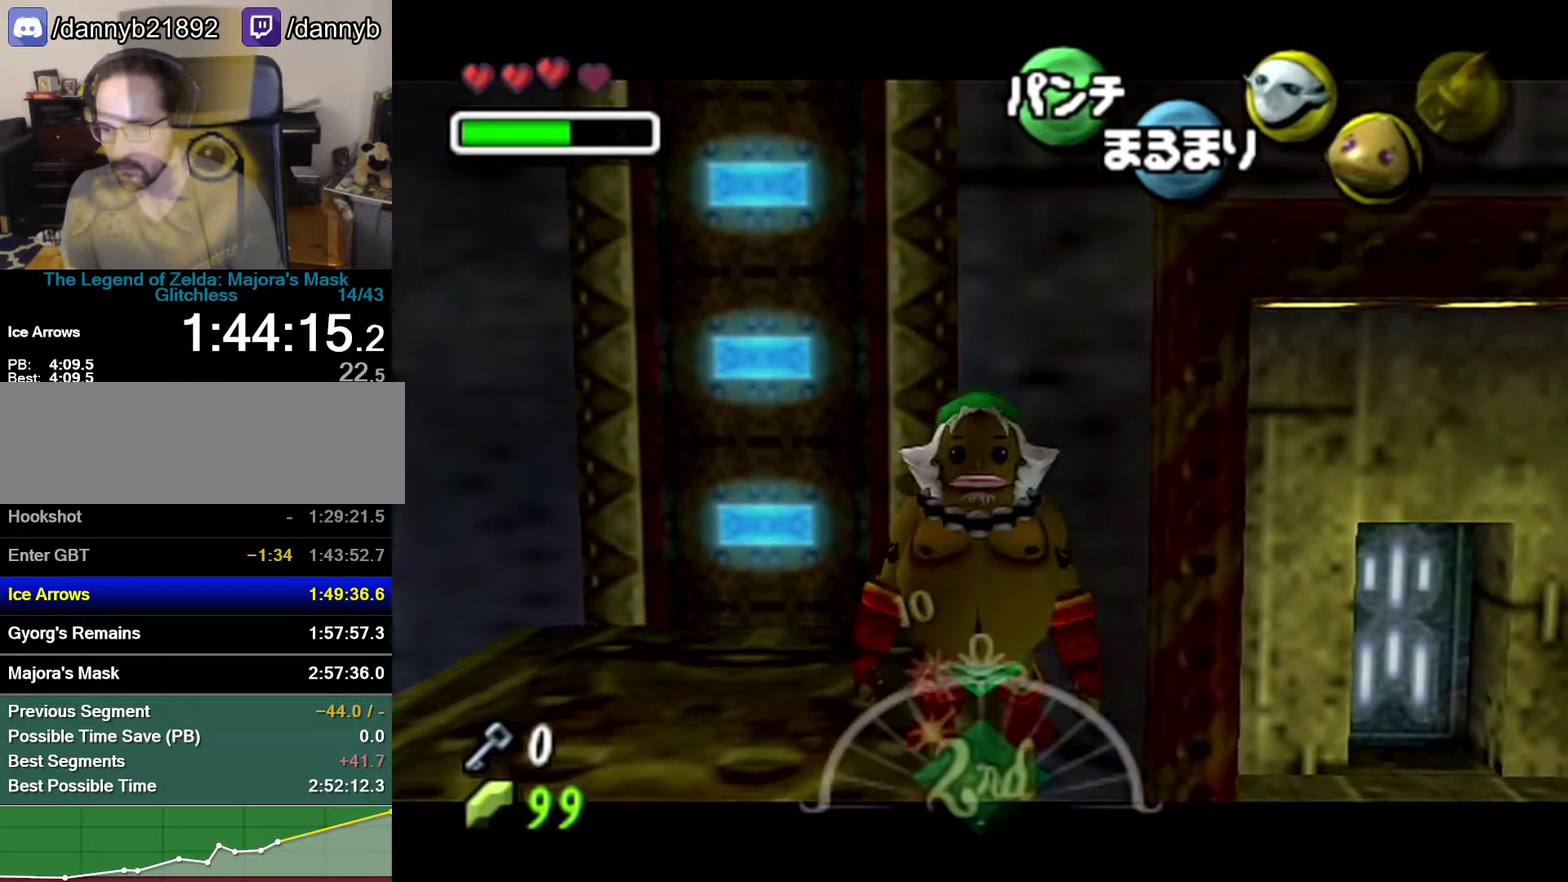
{"buttons": ["A", "Z"], "left_stick": "center", "events": [[83, "Z", "down"], [300, "A", "down"]]}
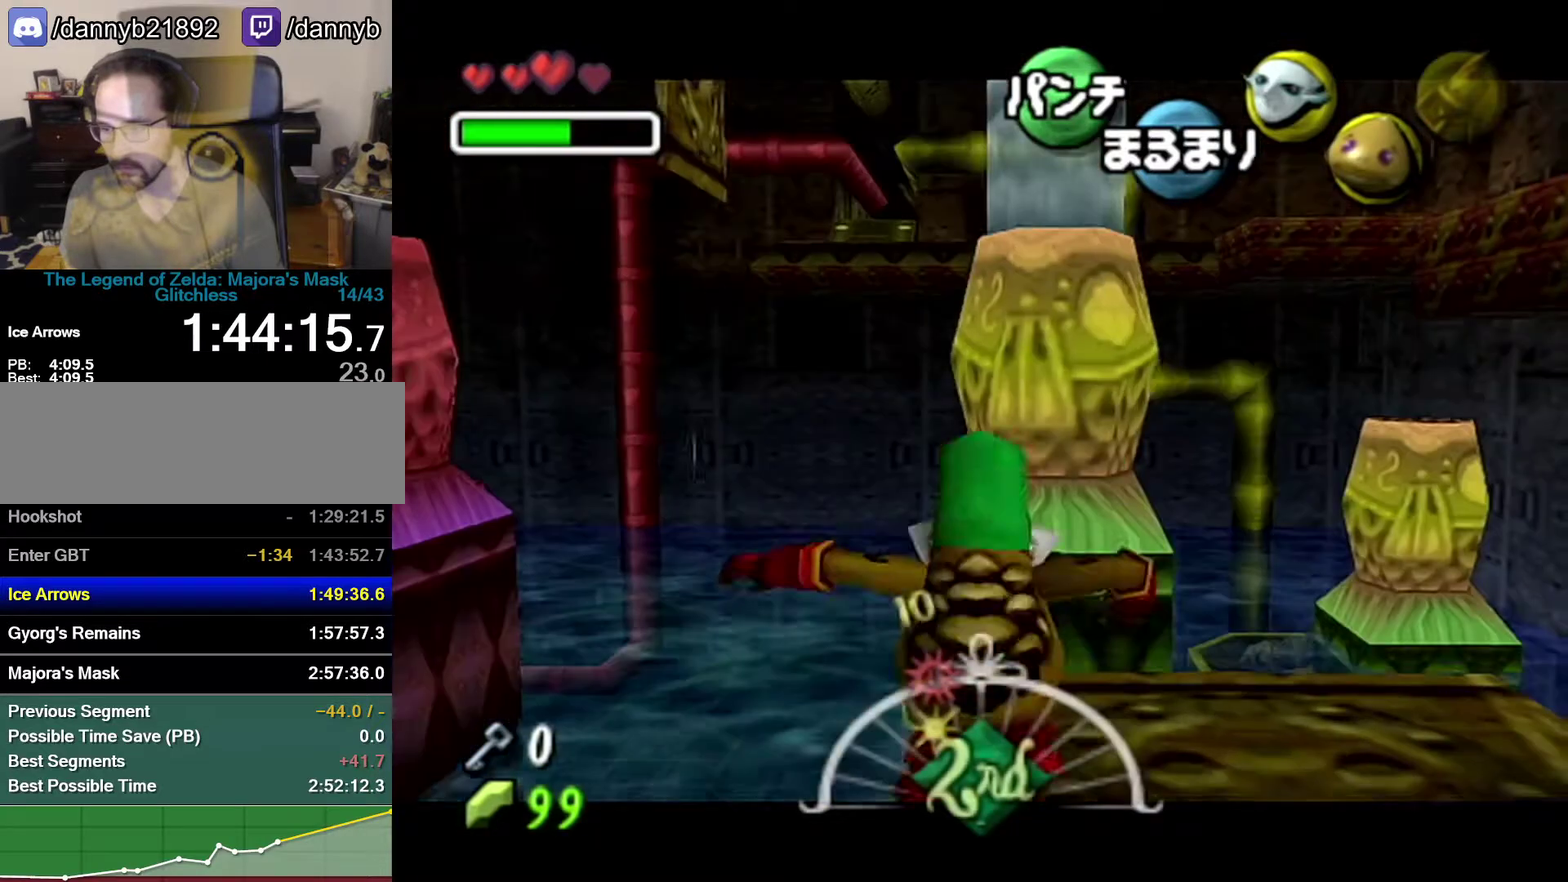
{"buttons": ["A", "Z"], "left_stick": "center", "events": []}
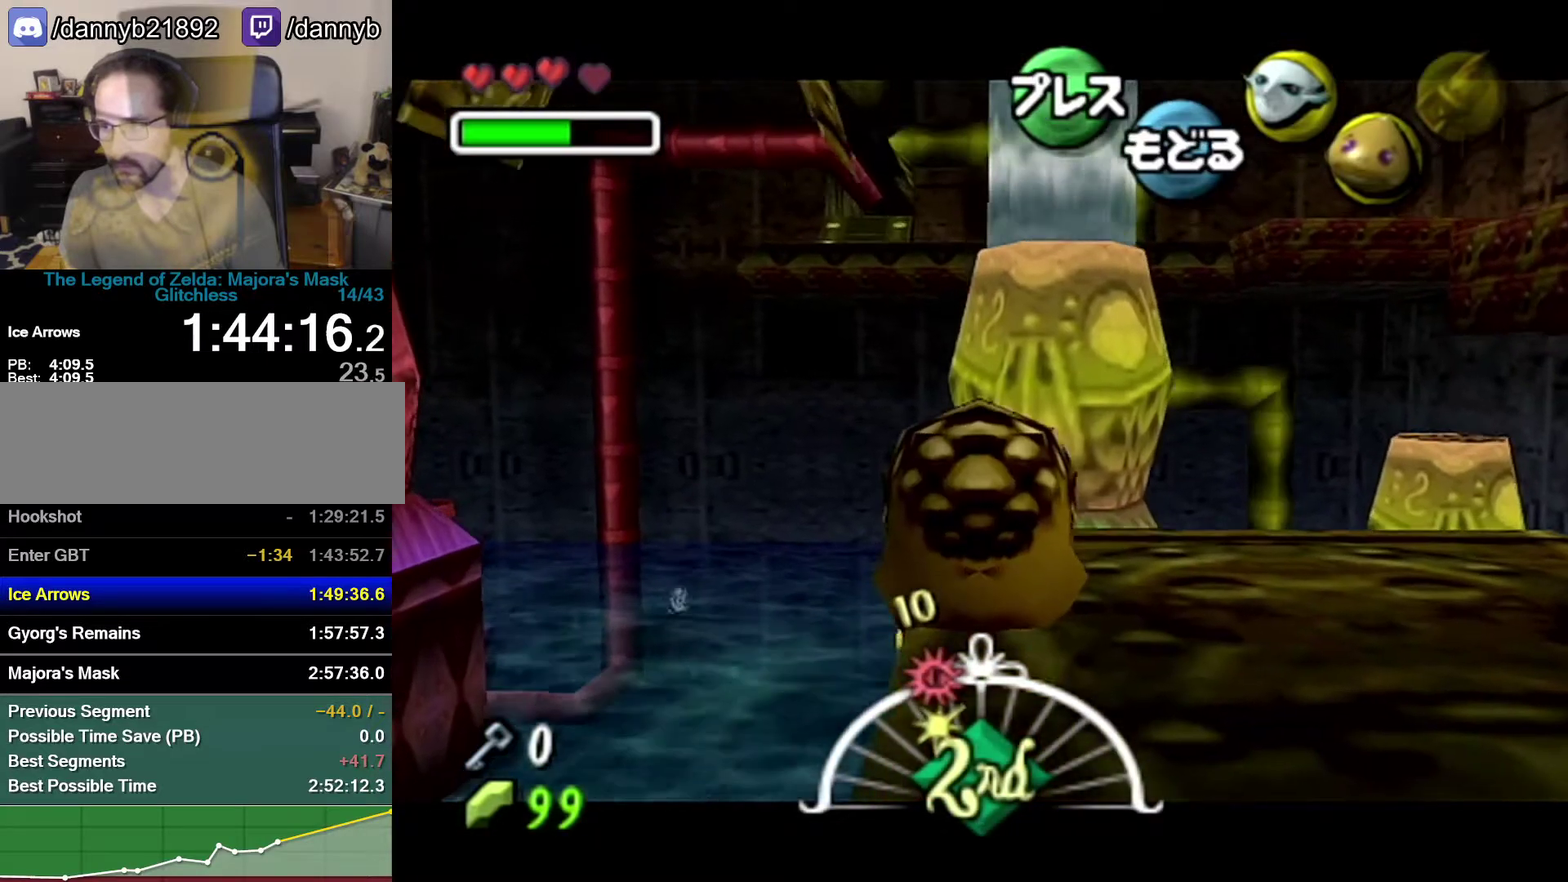
{"buttons": ["A", "Z"], "left_stick": "center", "events": []}
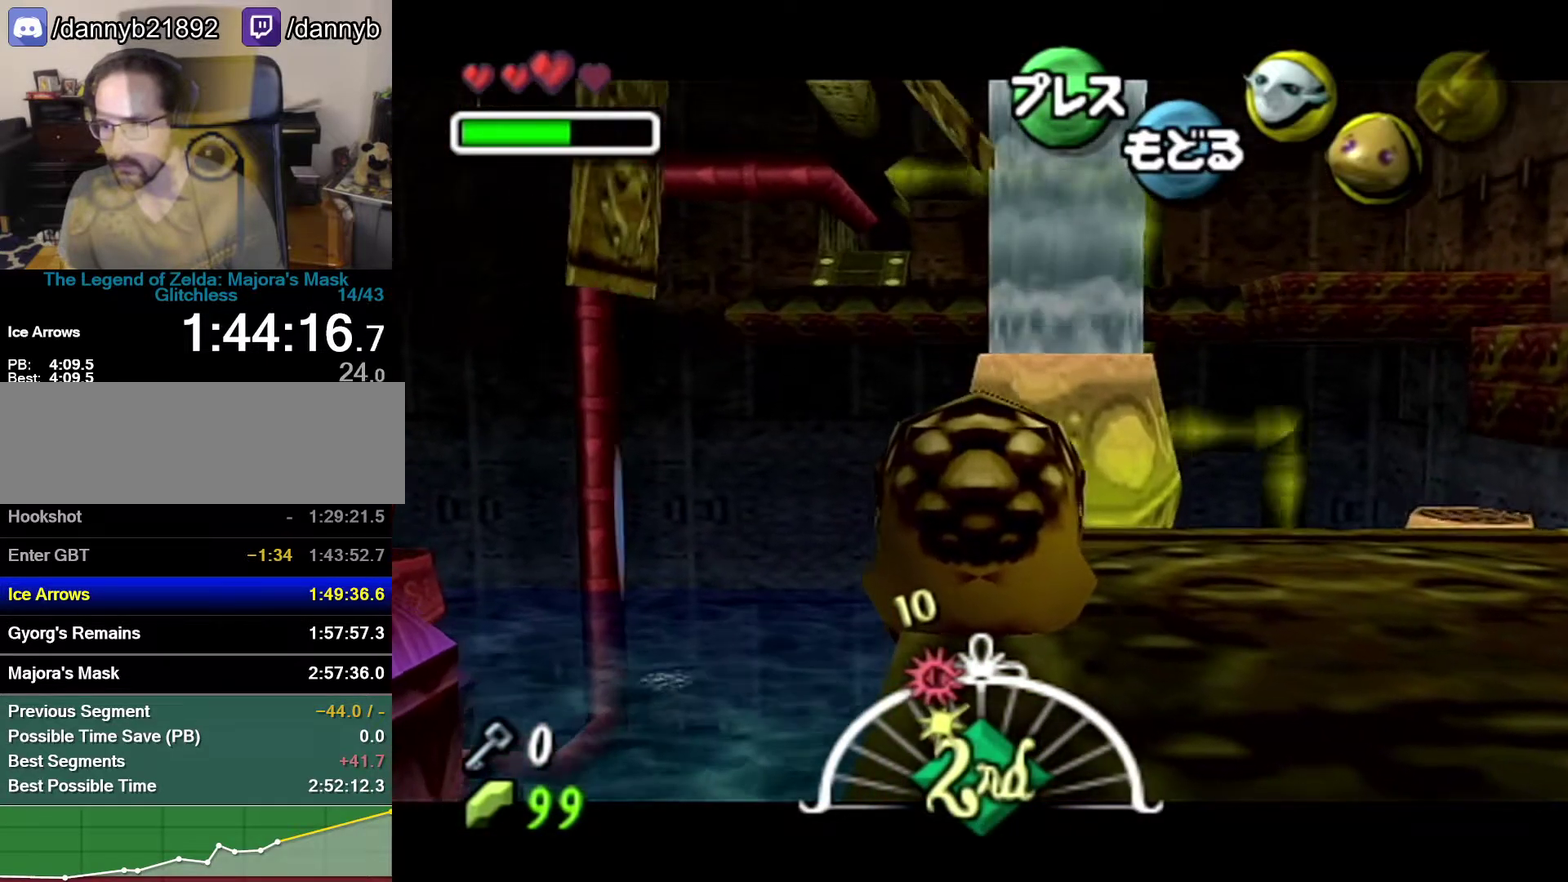
{"buttons": ["A", "Z"], "left_stick": "center", "events": []}
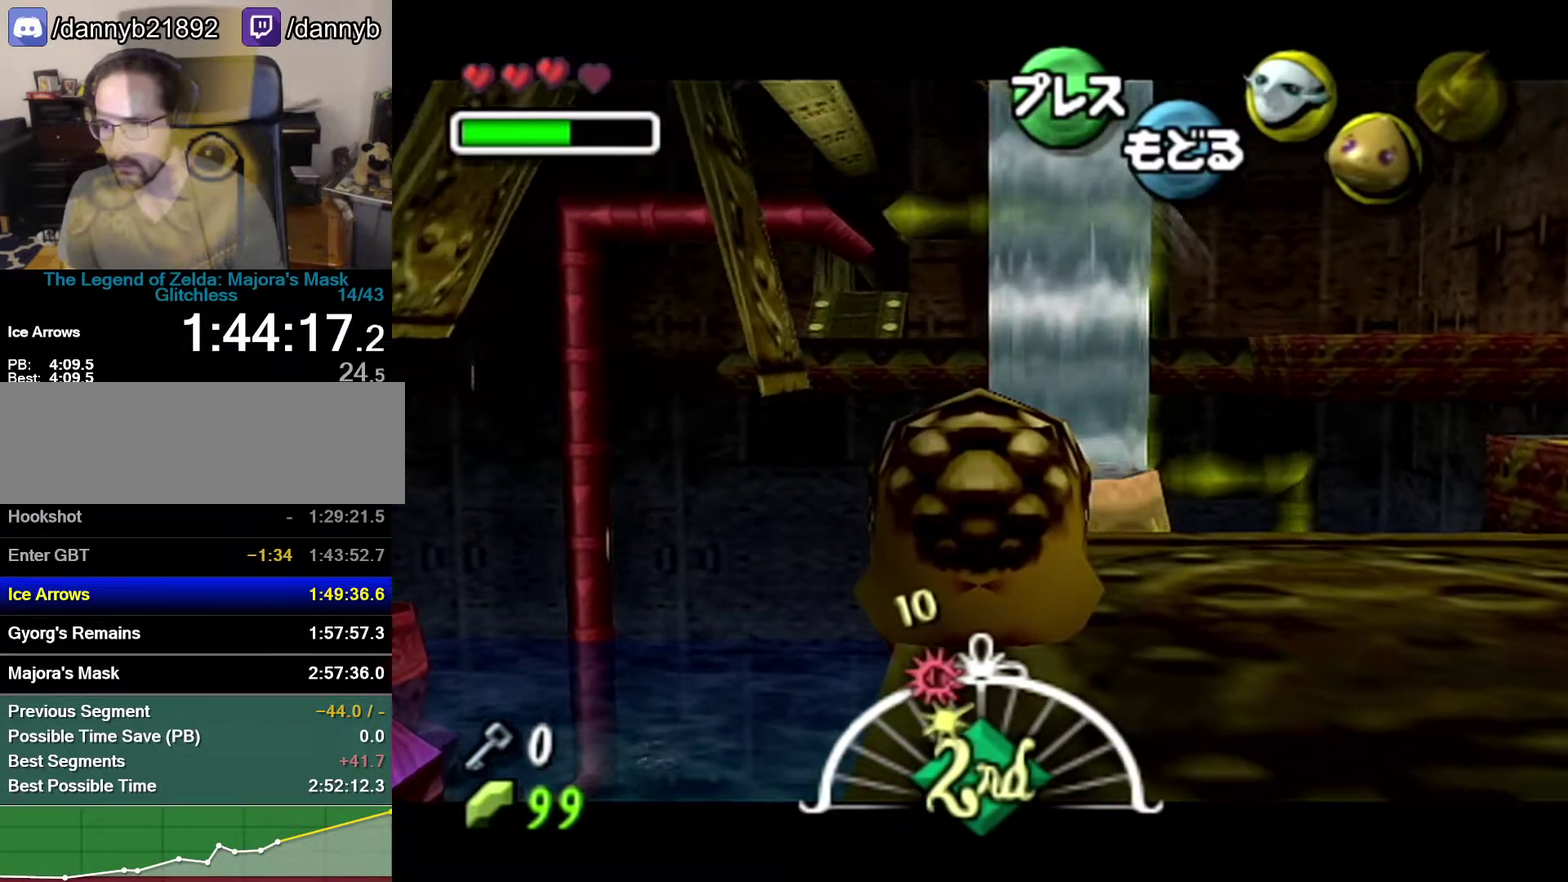
{"buttons": ["A", "Z"], "left_stick": "center", "events": []}
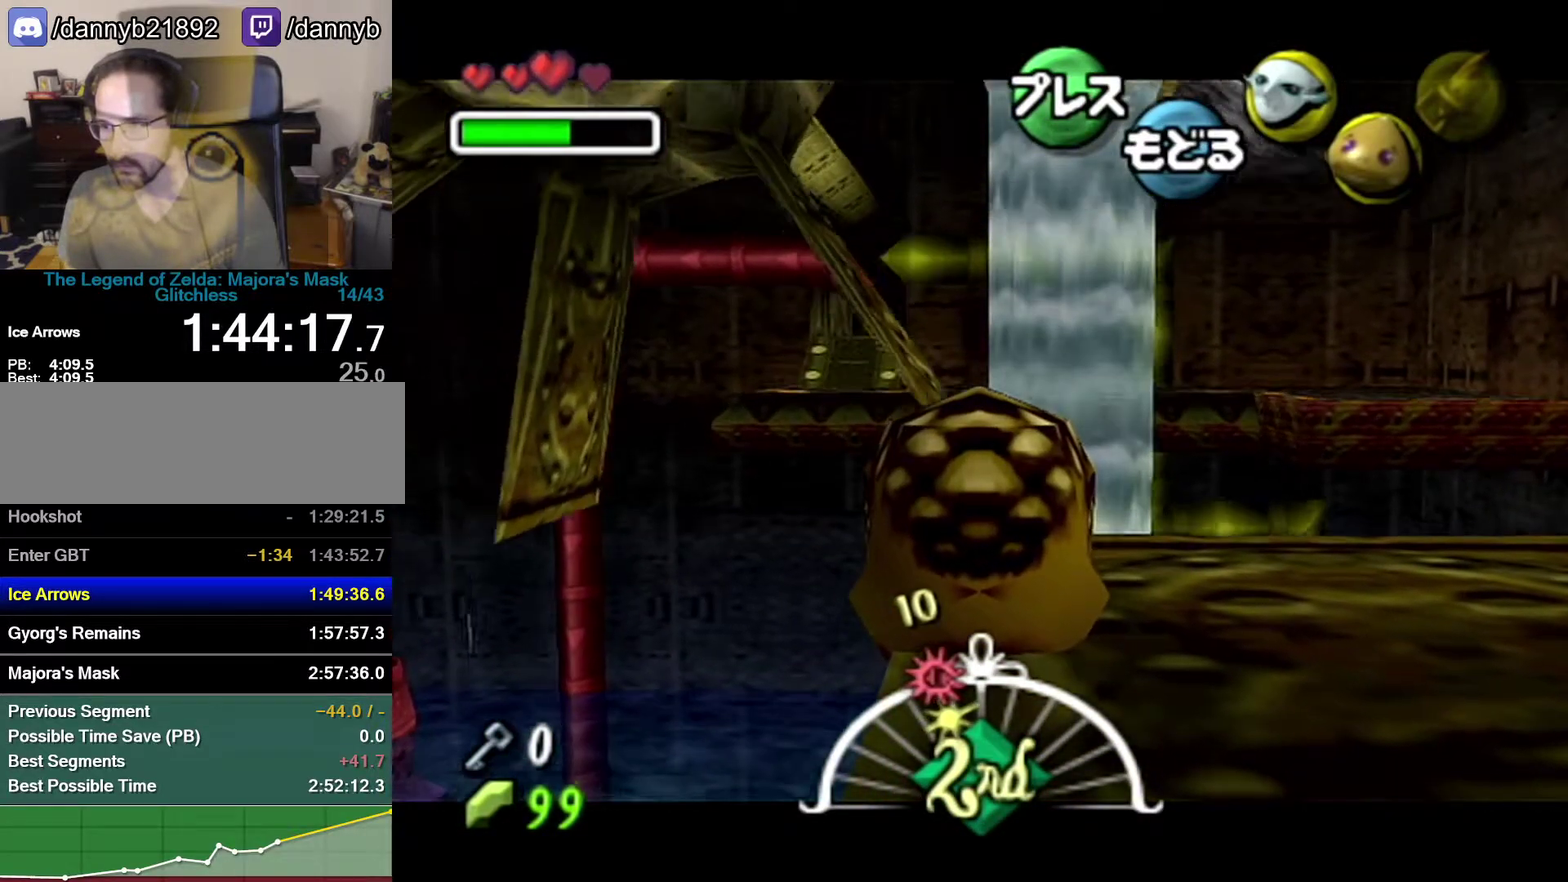
{"buttons": ["A", "Z"], "left_stick": "up", "events": [[83, "left_stick", "up"]]}
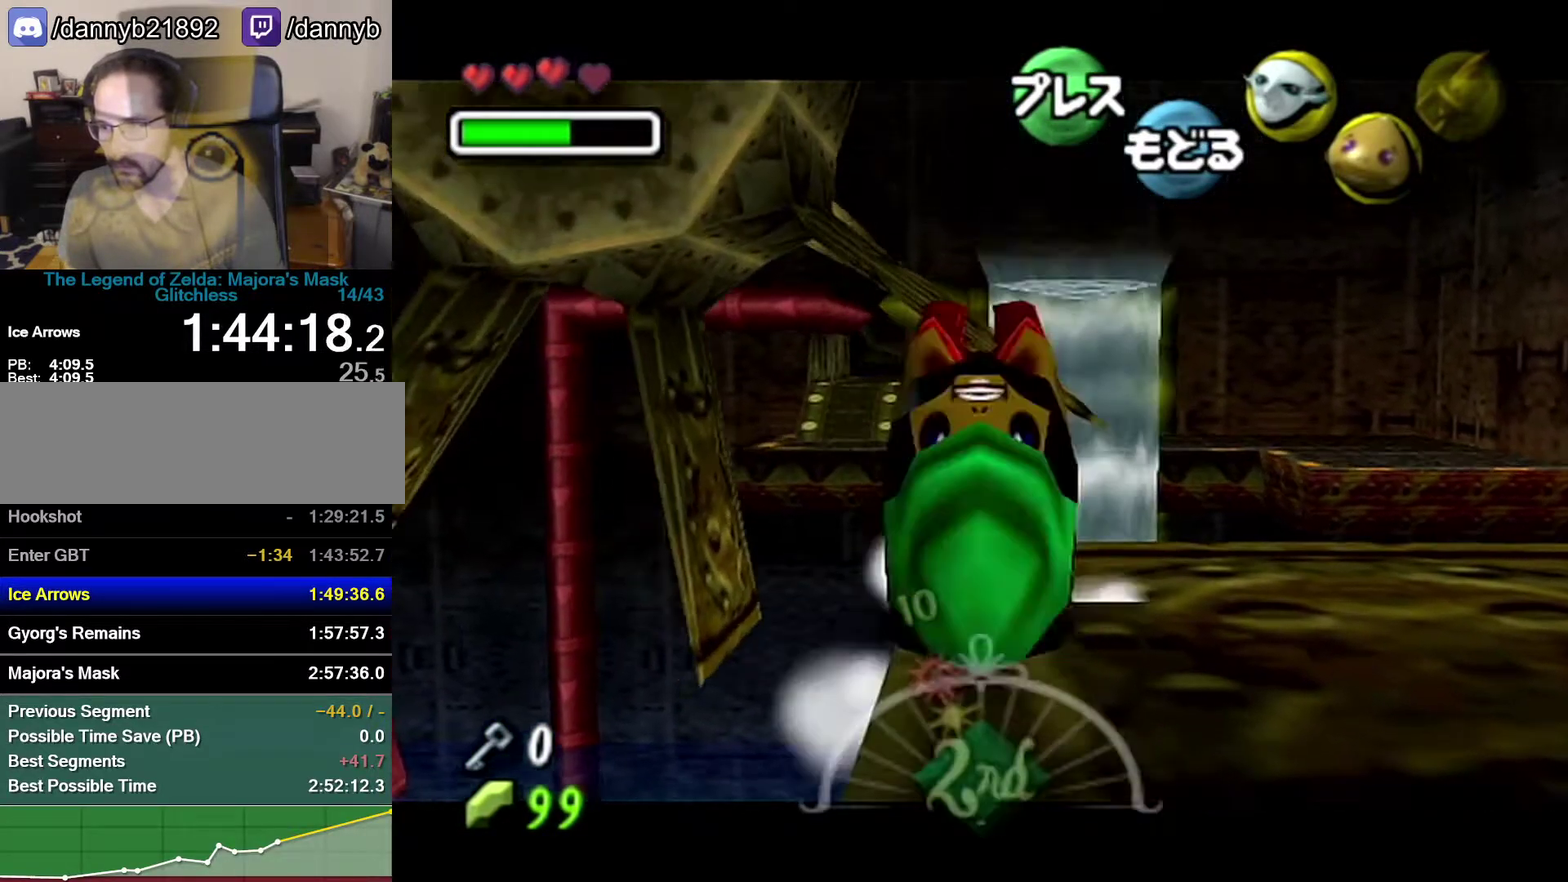
{"buttons": ["A", "Z"], "left_stick": "center", "events": [[217, "left_stick", "center"]]}
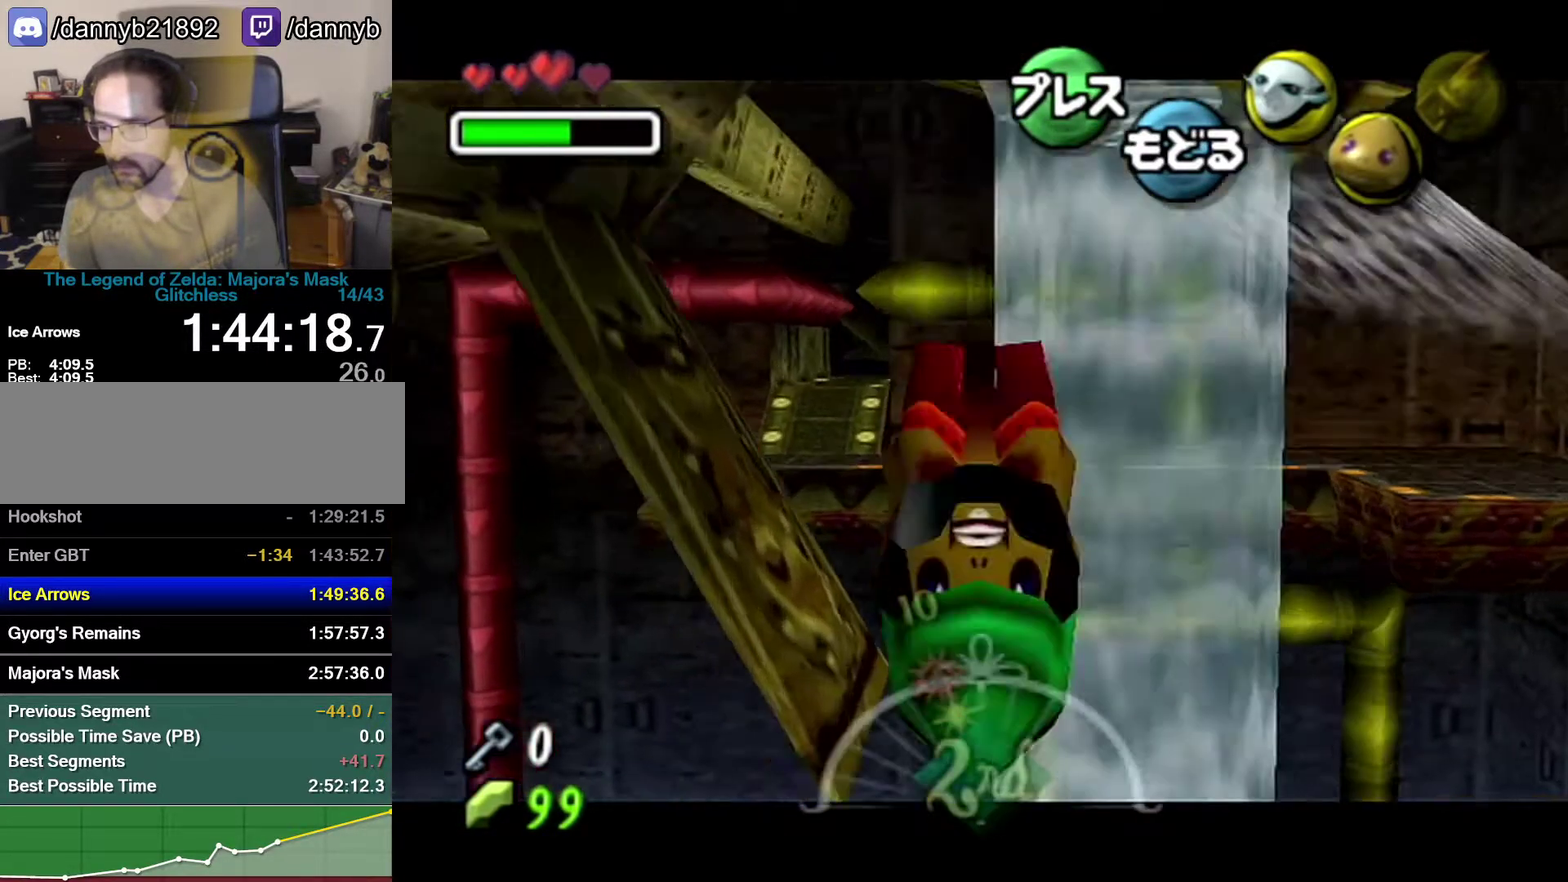
{"buttons": ["A", "Z"], "left_stick": "center", "events": []}
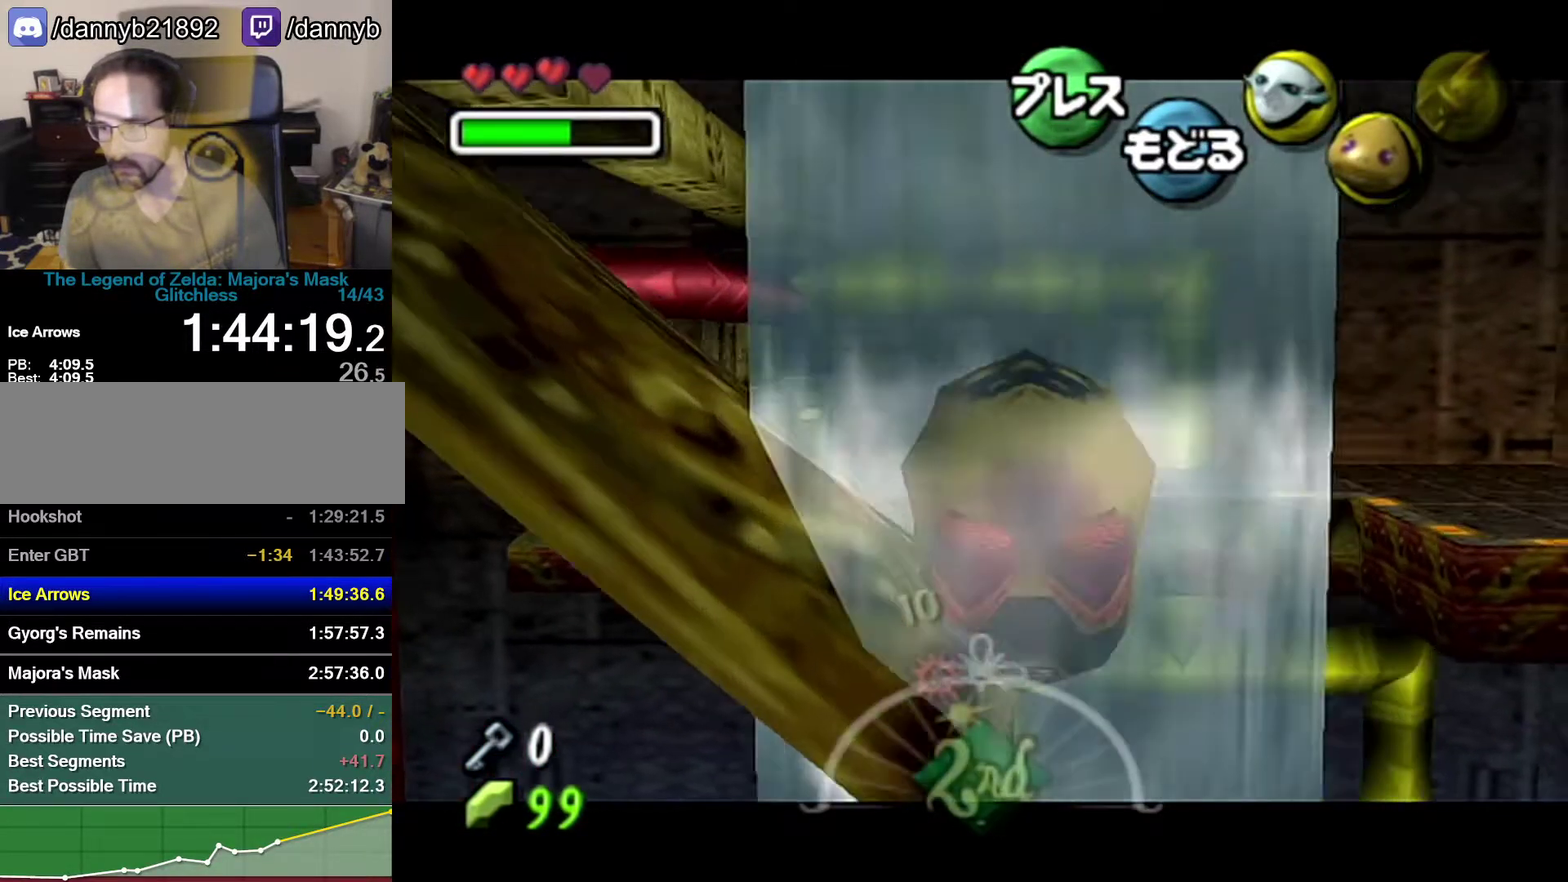
{"buttons": ["A", "Z"], "left_stick": "center", "events": [[267, "left_stick", "down"], [500, "left_stick", "center"]]}
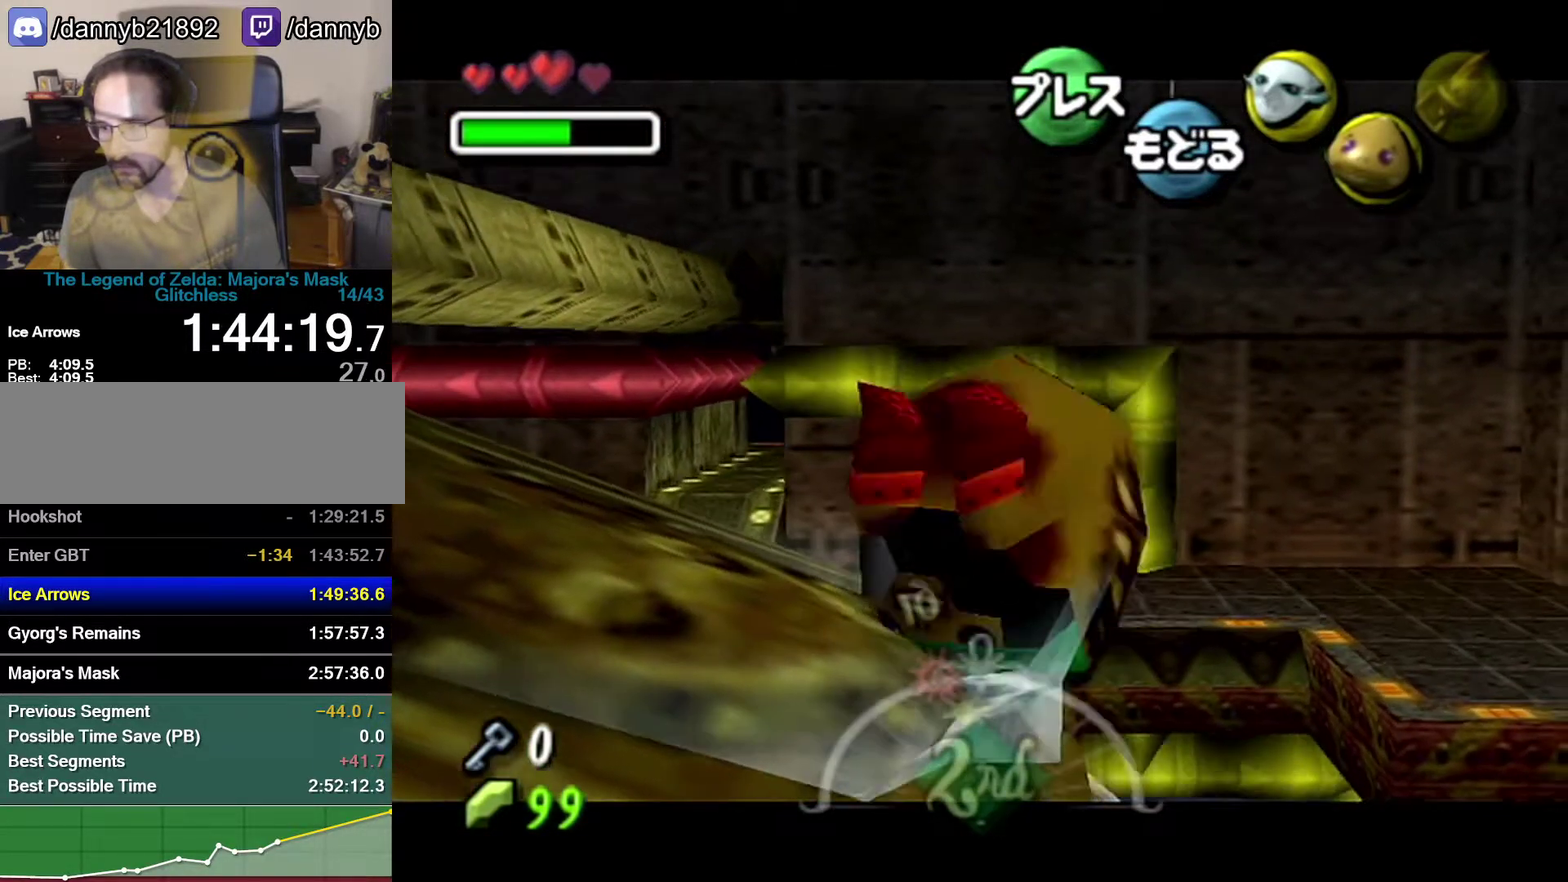
{"buttons": ["A", "Z"], "left_stick": "down", "events": [[467, "left_stick", "down"]]}
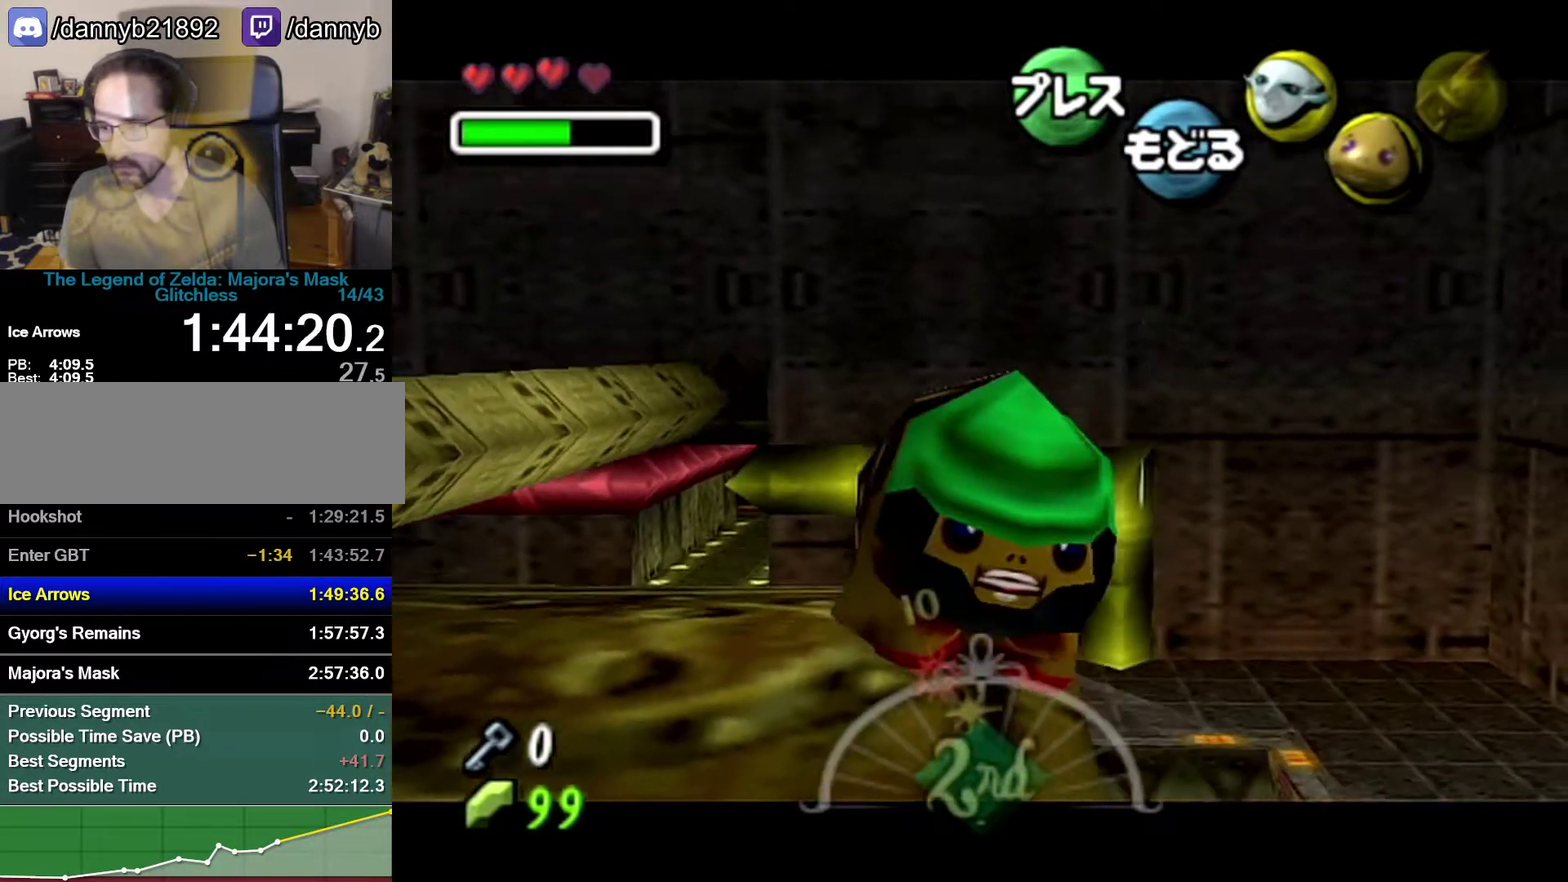
{"buttons": ["A", "Z"], "left_stick": "up", "events": [[217, "left_stick", "center"], [483, "left_stick", "up"]]}
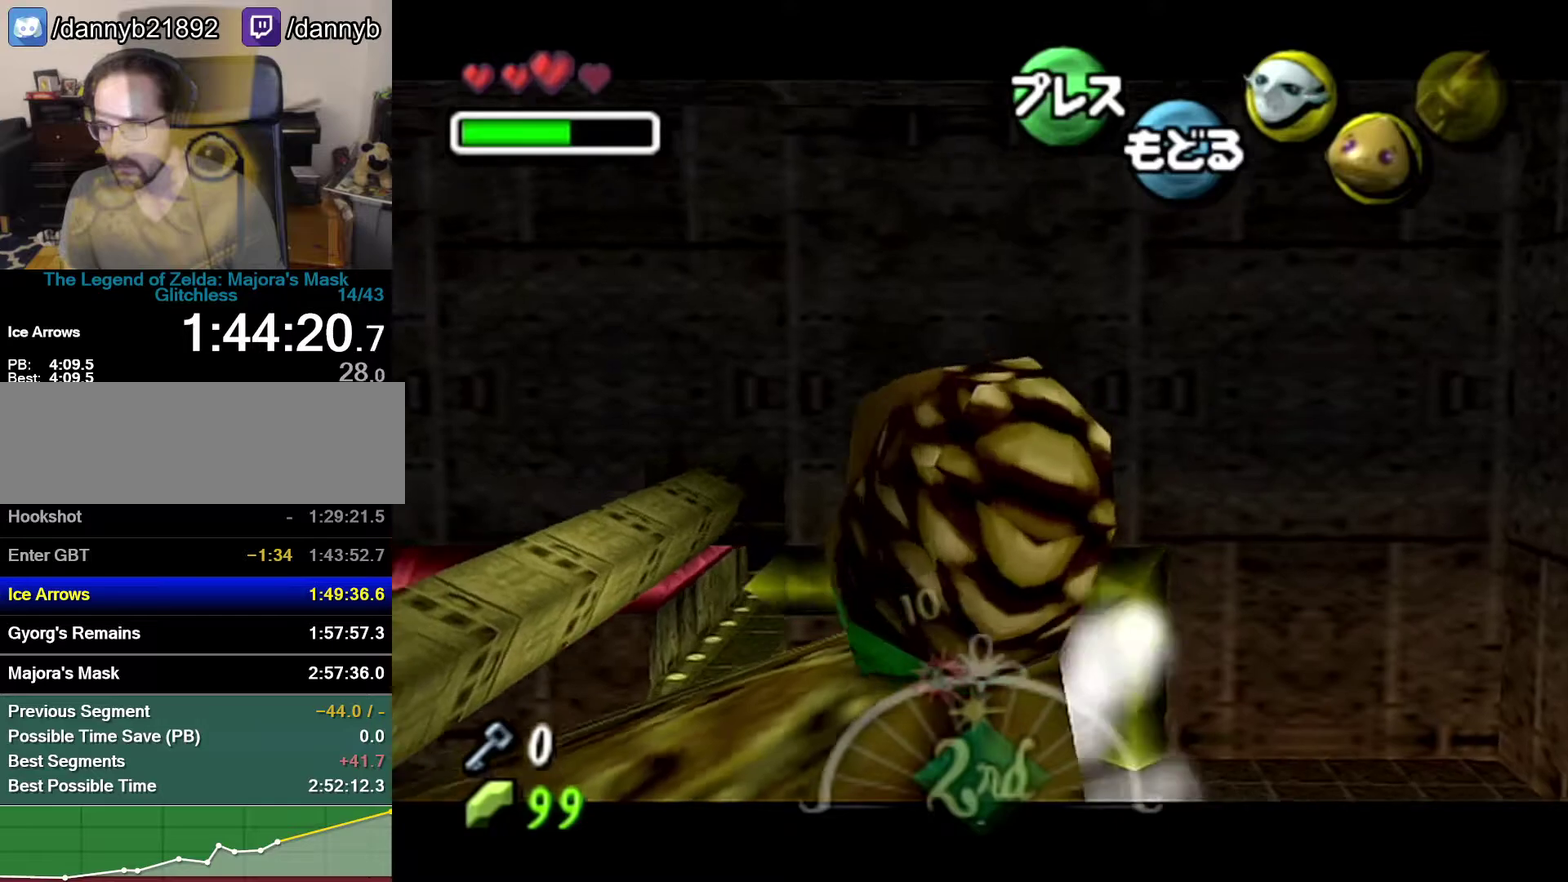
{"buttons": ["A", "Z"], "left_stick": "up", "events": [[183, "left_stick", "center"], [433, "left_stick", "up"]]}
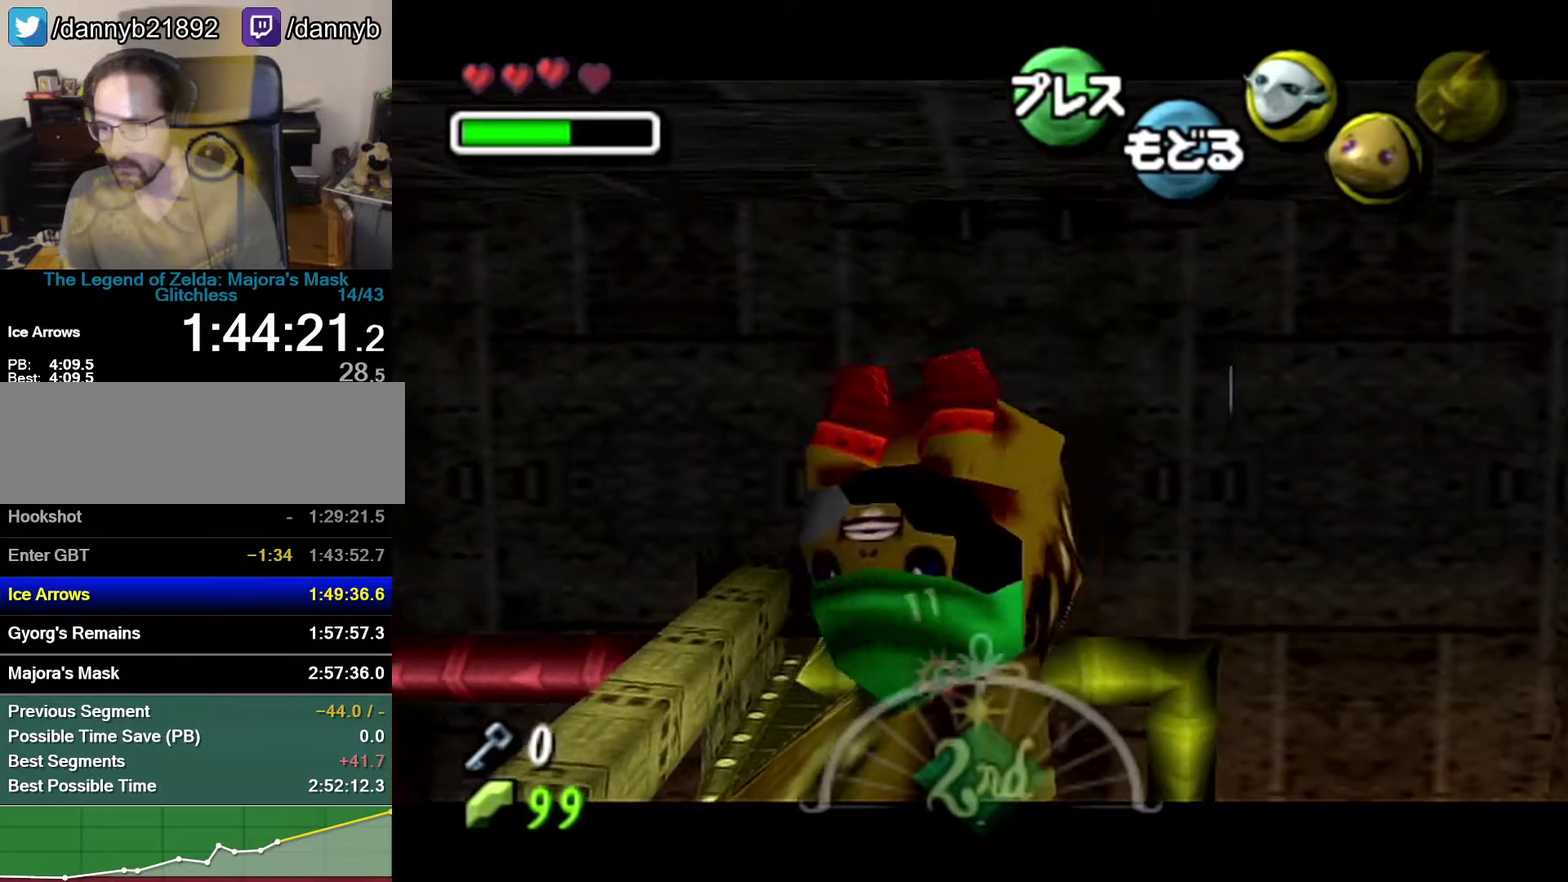
{"buttons": ["A", "Z"], "left_stick": "up", "events": []}
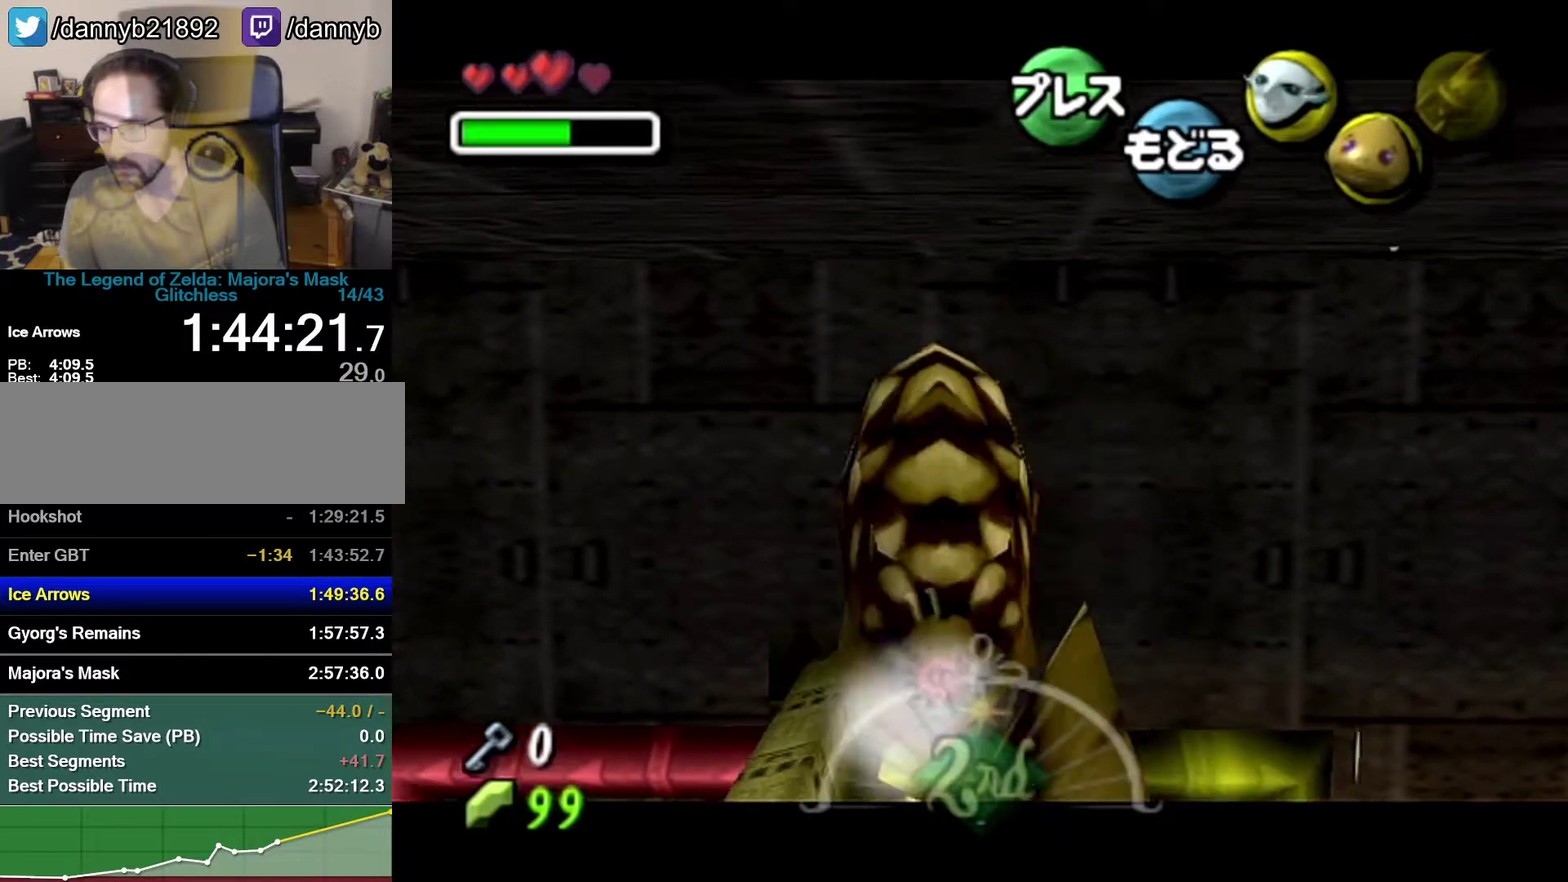
{"buttons": ["A", "Z"], "left_stick": "up", "events": []}
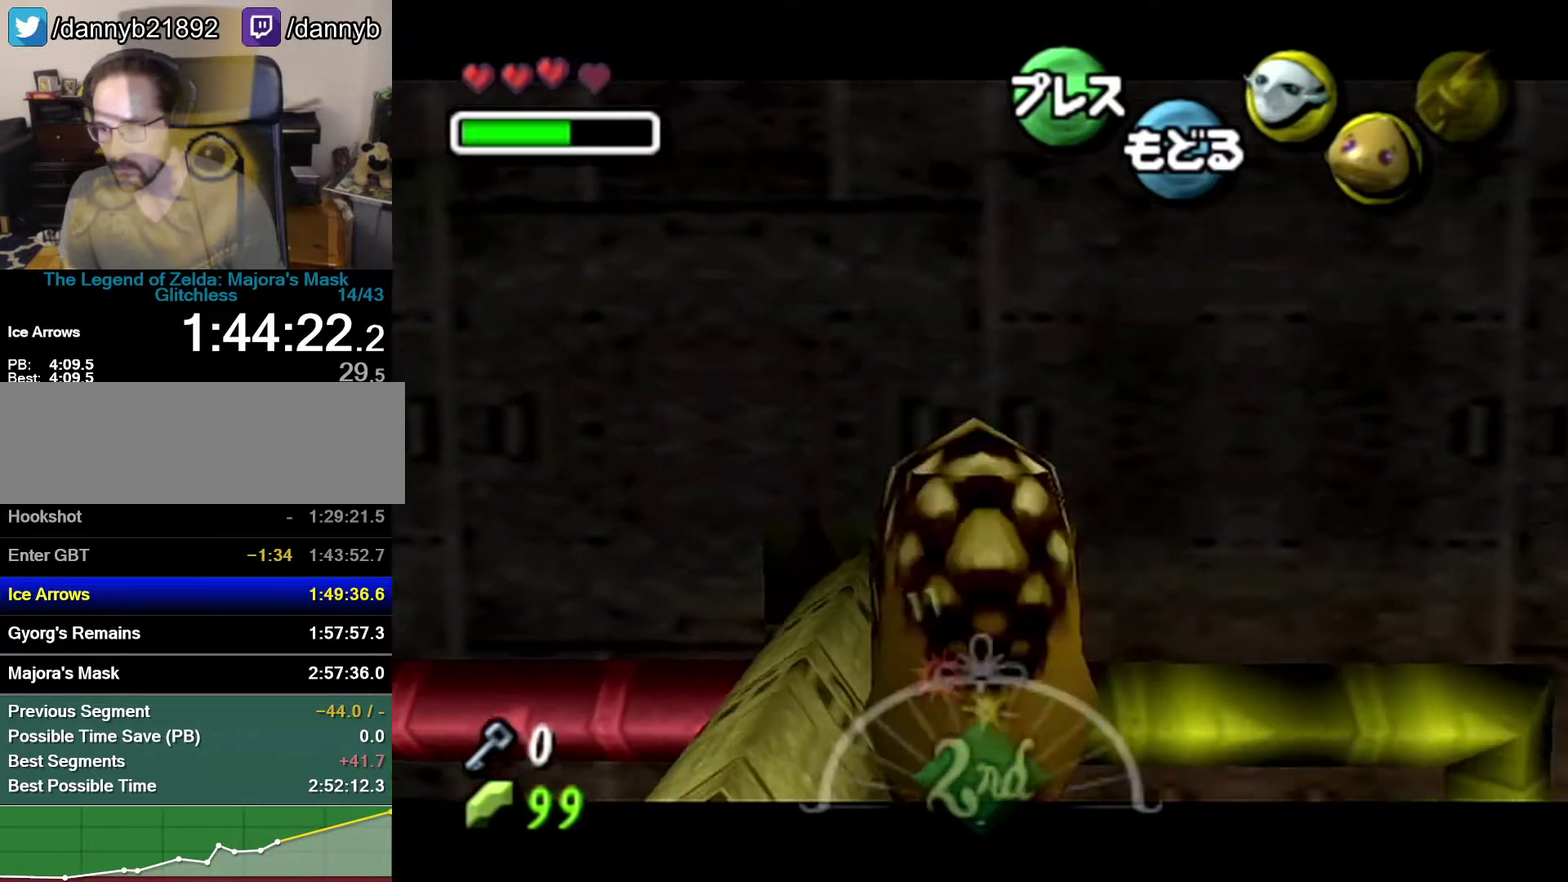
{"buttons": ["A", "Z"], "left_stick": "up", "events": []}
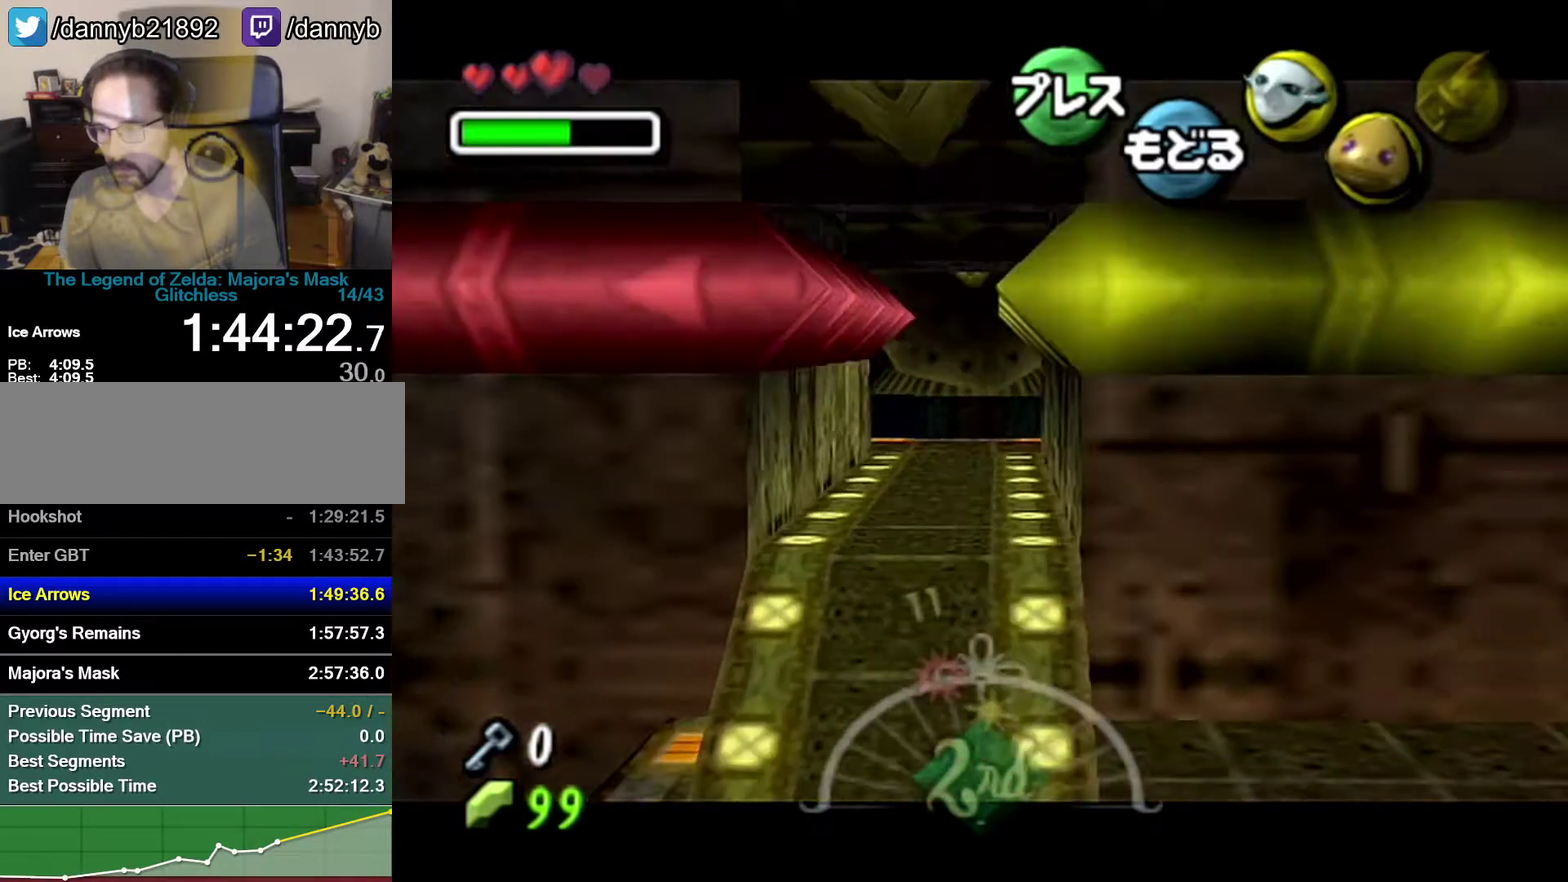
{"buttons": ["A", "Z"], "left_stick": "up", "events": []}
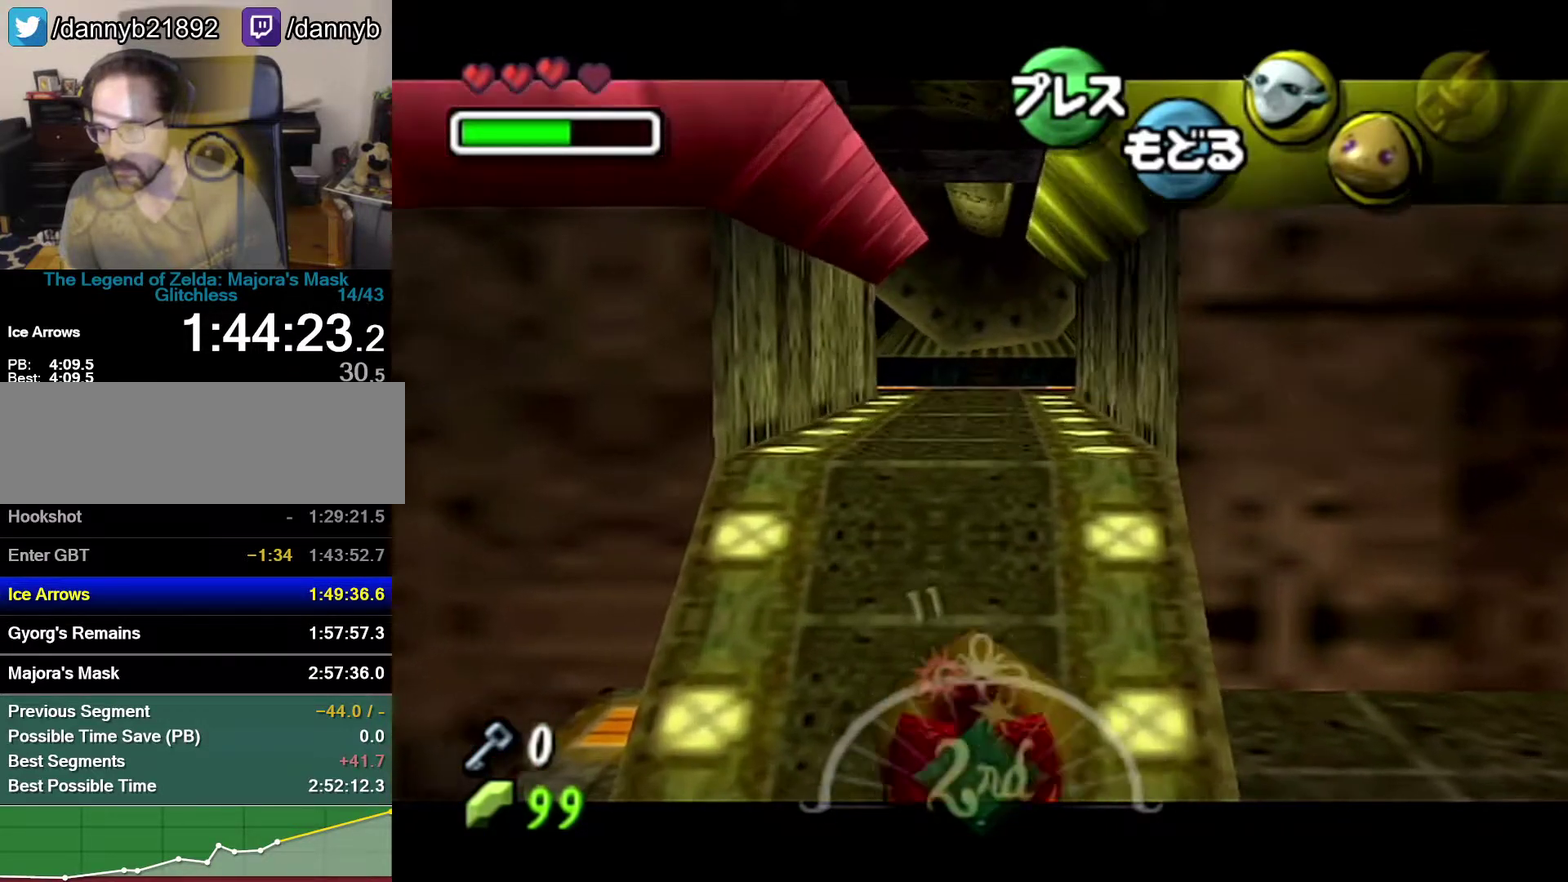
{"buttons": ["A", "Z"], "left_stick": "up", "events": []}
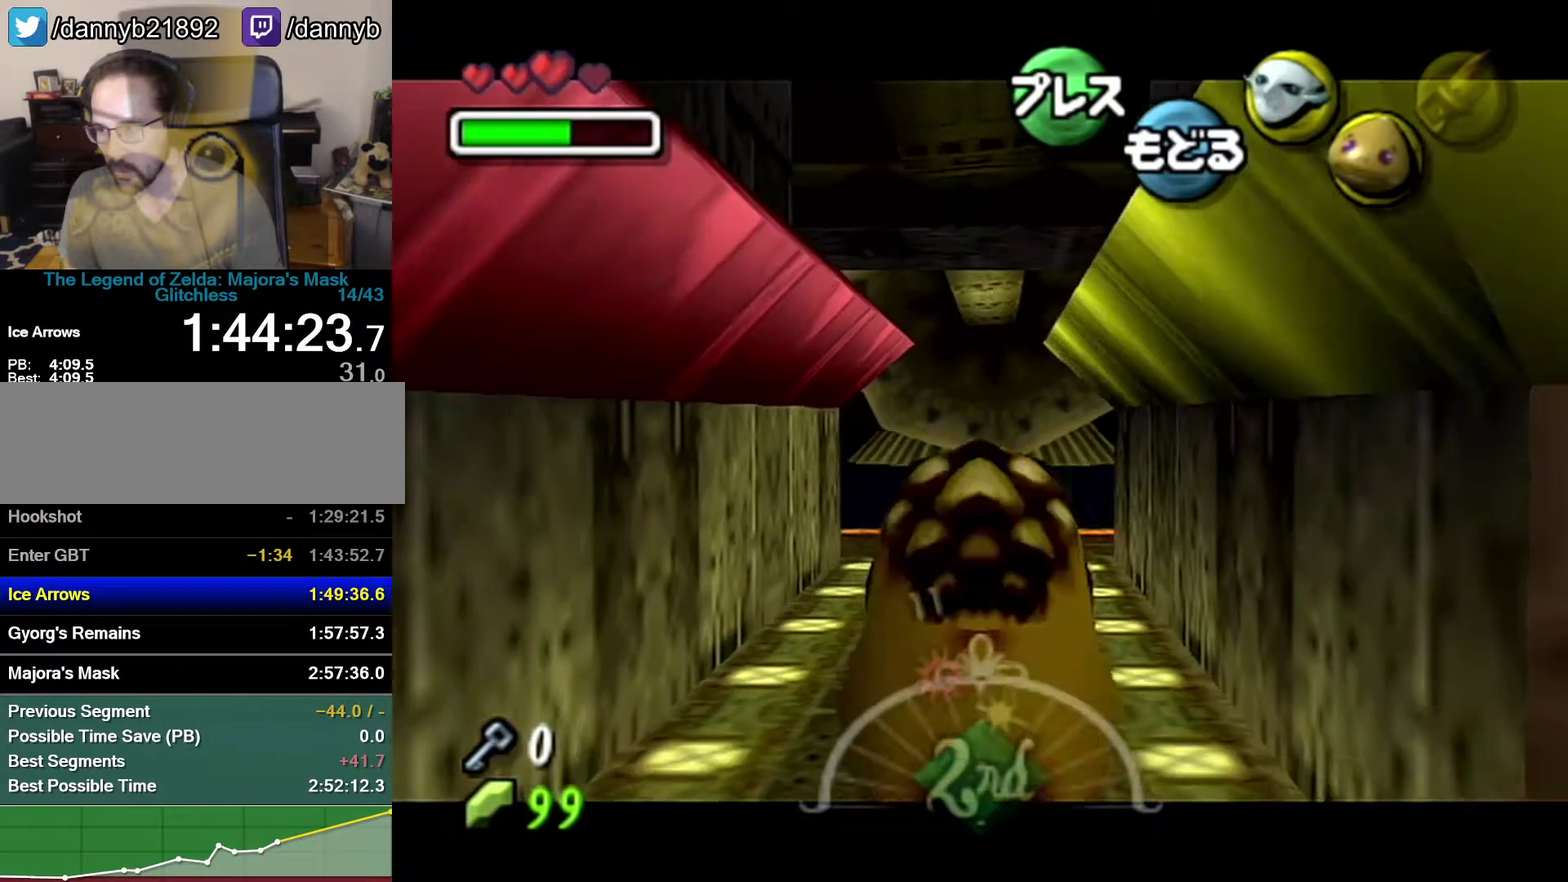
{"buttons": ["A", "Z"], "left_stick": "up-left", "events": [[267, "left_stick", "up-left"]]}
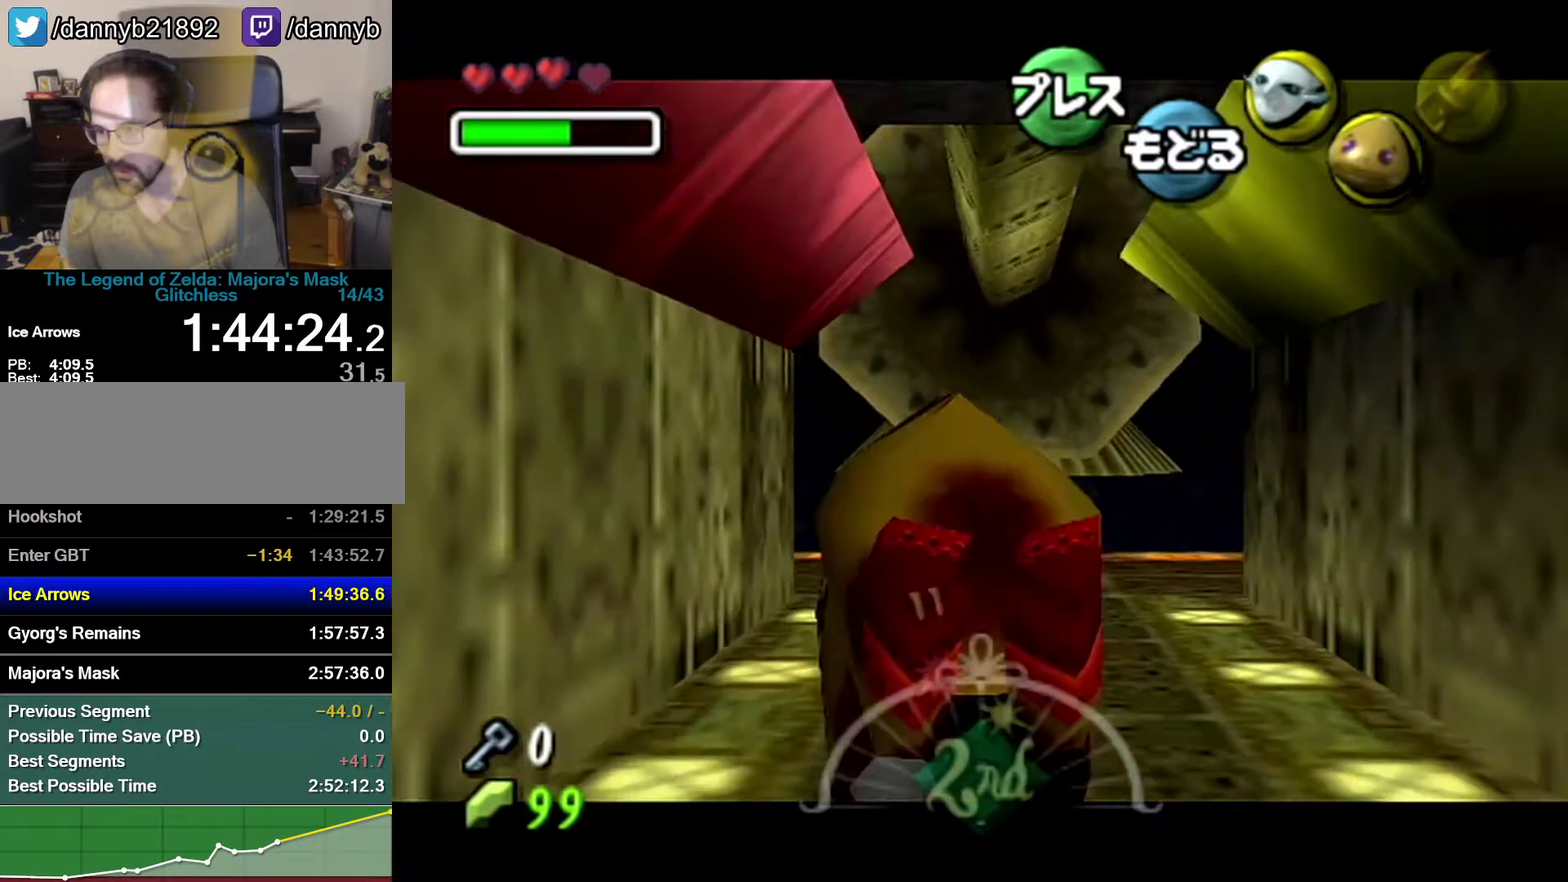
{"buttons": ["A", "Z"], "left_stick": "up", "events": [[150, "left_stick", "up"]]}
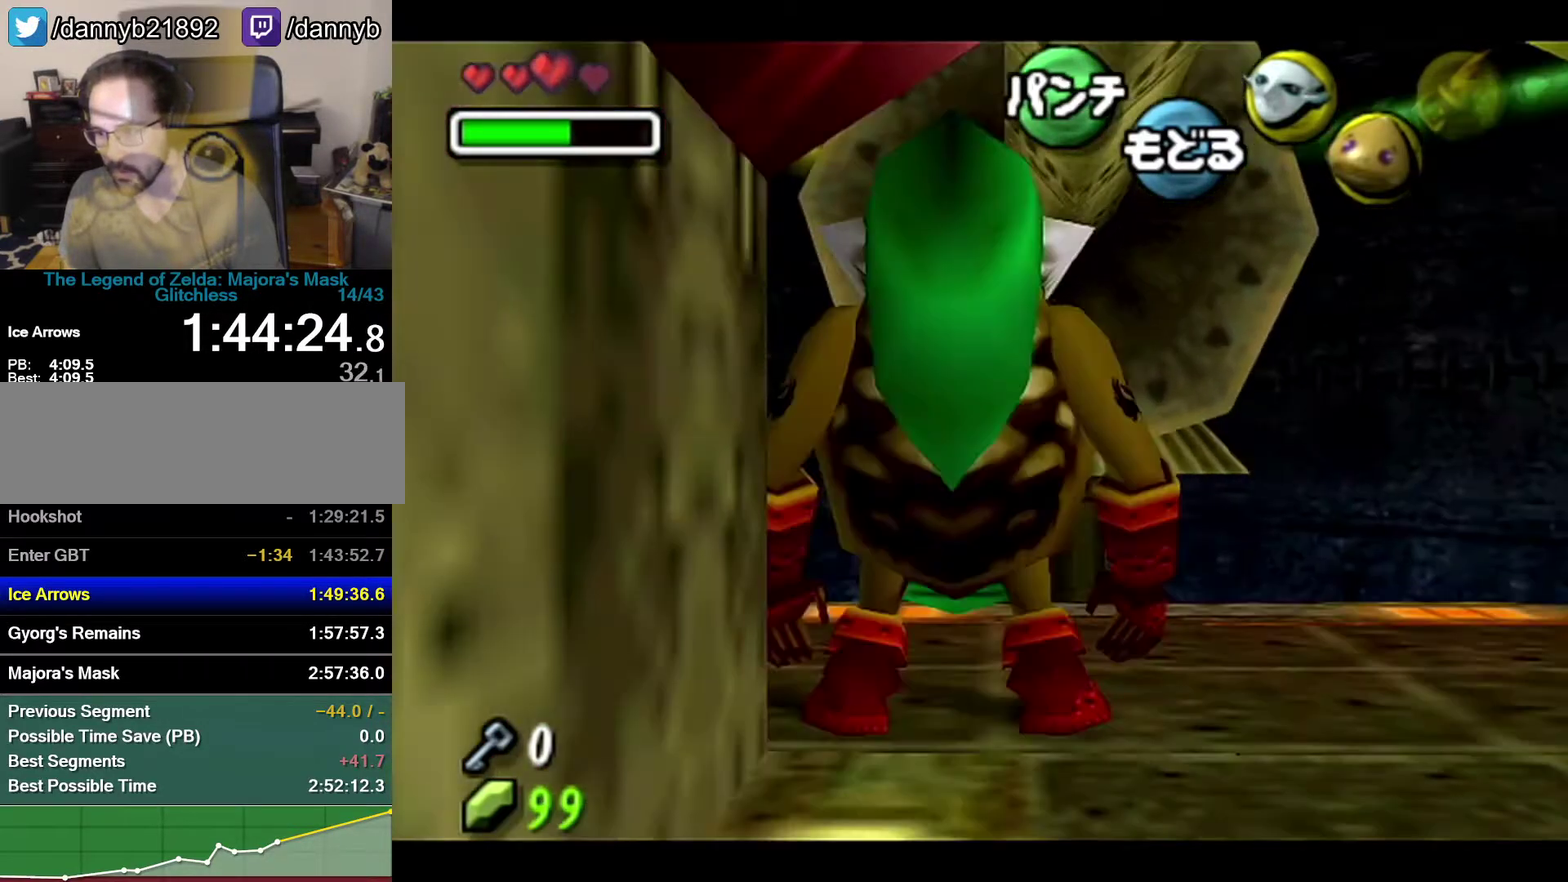
{"buttons": [], "left_stick": "center", "events": [[50, "A", "up"], [50, "left_stick", "up-left"], [100, "Z", "up"], [100, "left_stick", "center"], [400, "A", "down"], [467, "A", "up"]]}
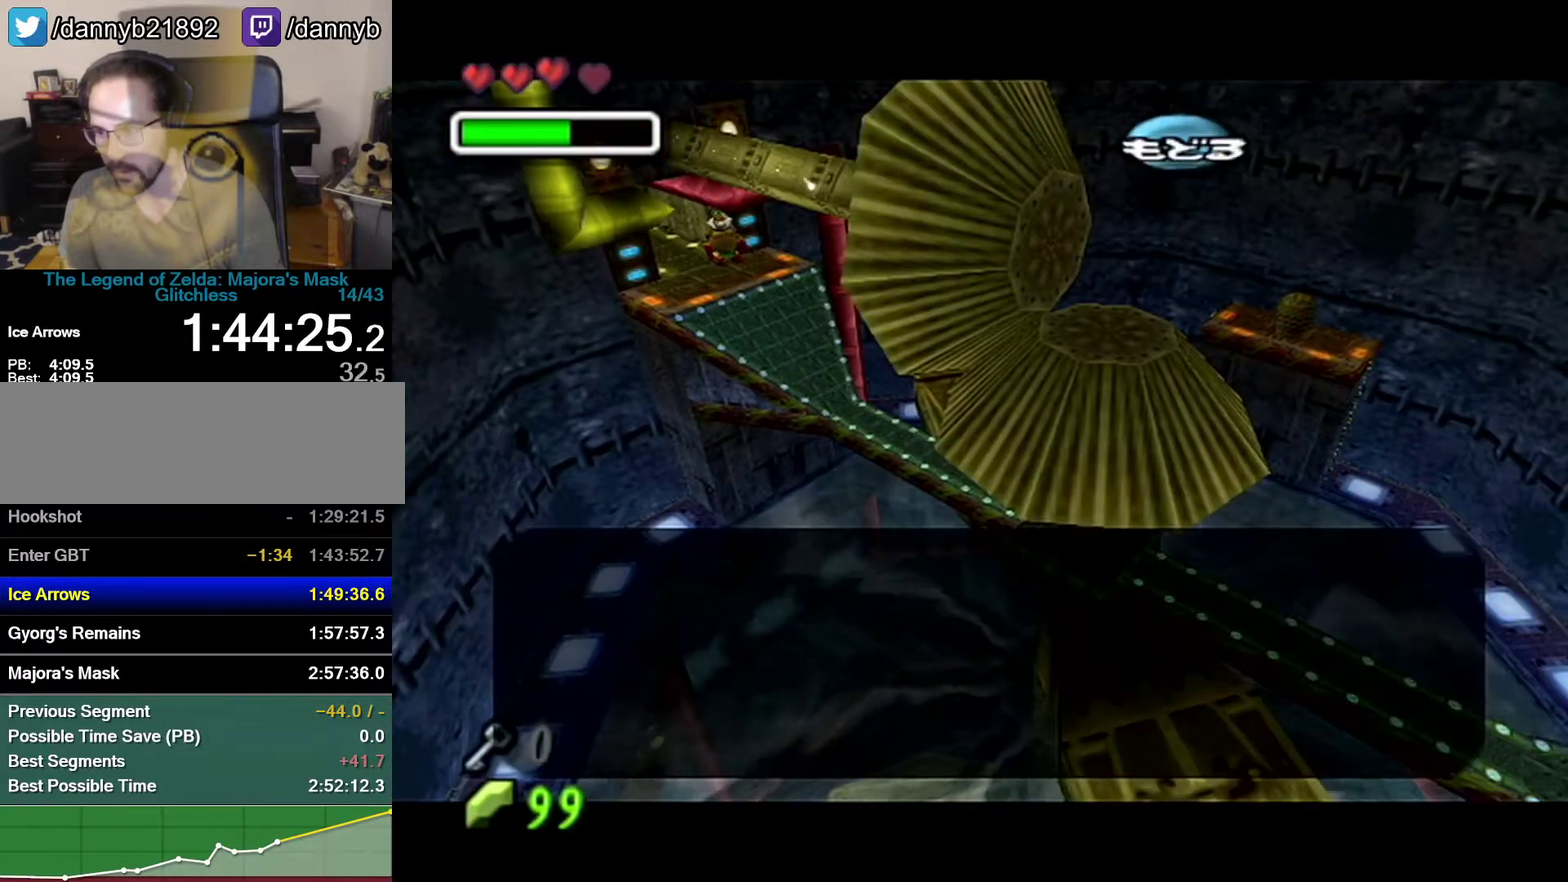
{"buttons": ["C_LEFT"], "left_stick": "right", "events": [[50, "B", "down"], [117, "B", "up"], [150, "B", "down"], [217, "A", "down"], [217, "B", "up"], [367, "A", "up"], [433, "left_stick", "right"], [483, "C_LEFT", "down"]]}